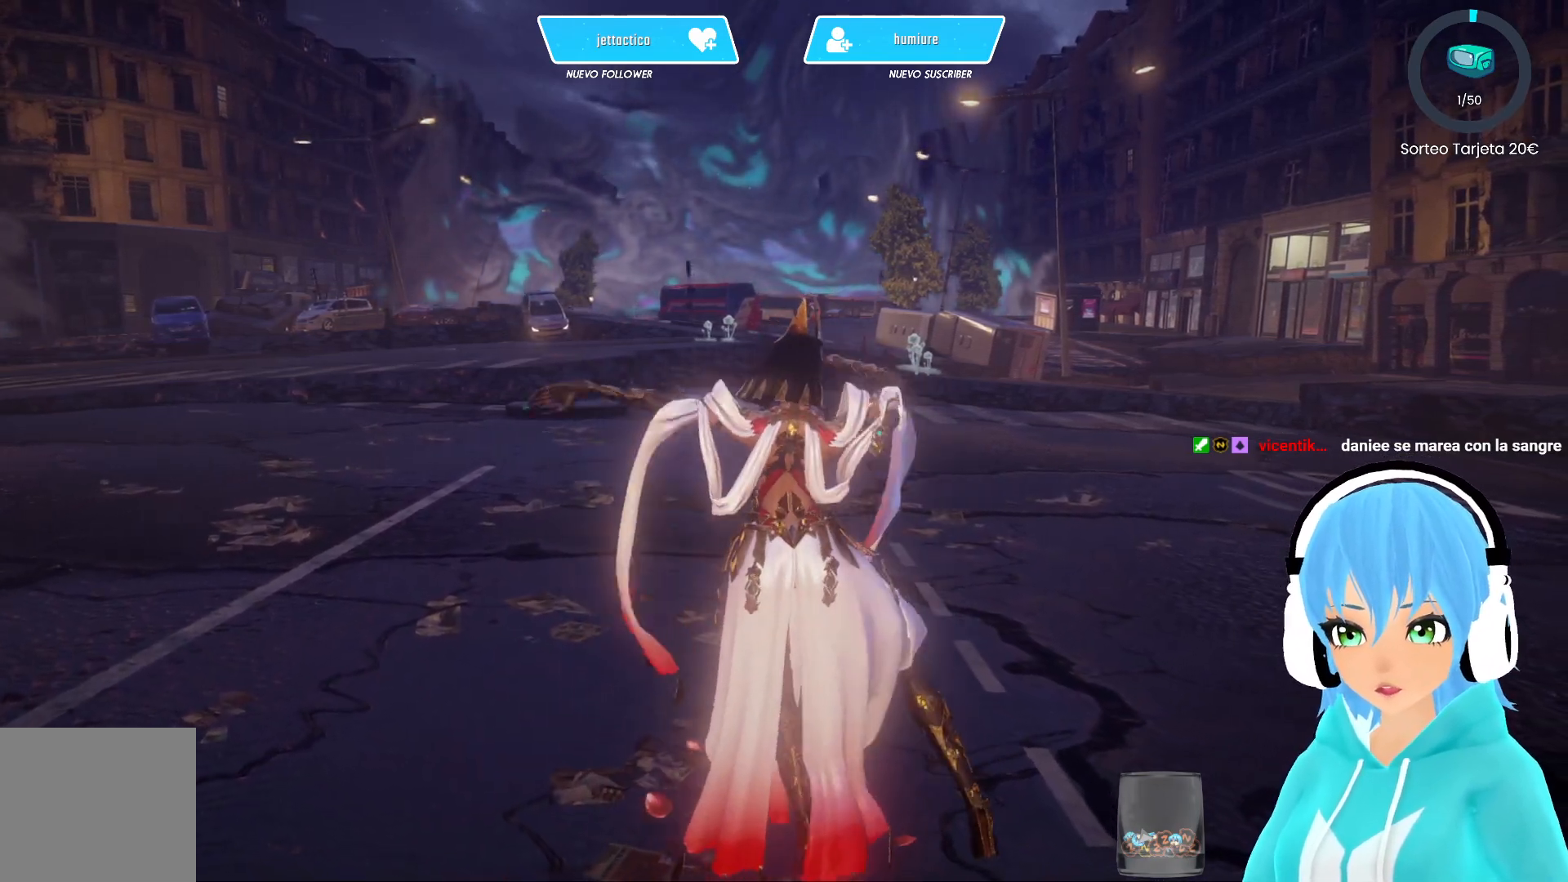
Gameplay with a controller (Xbox layout); each line is a JSON object with the inputs held at the frame after it. "events" lists button and stick changes between this image and that frame as [ms after this image, input, new state], when the widget could be followed in between.
{"buttons": [], "left_stick": "center", "right_stick": "left", "events": [[50, "right_stick", "left"]]}
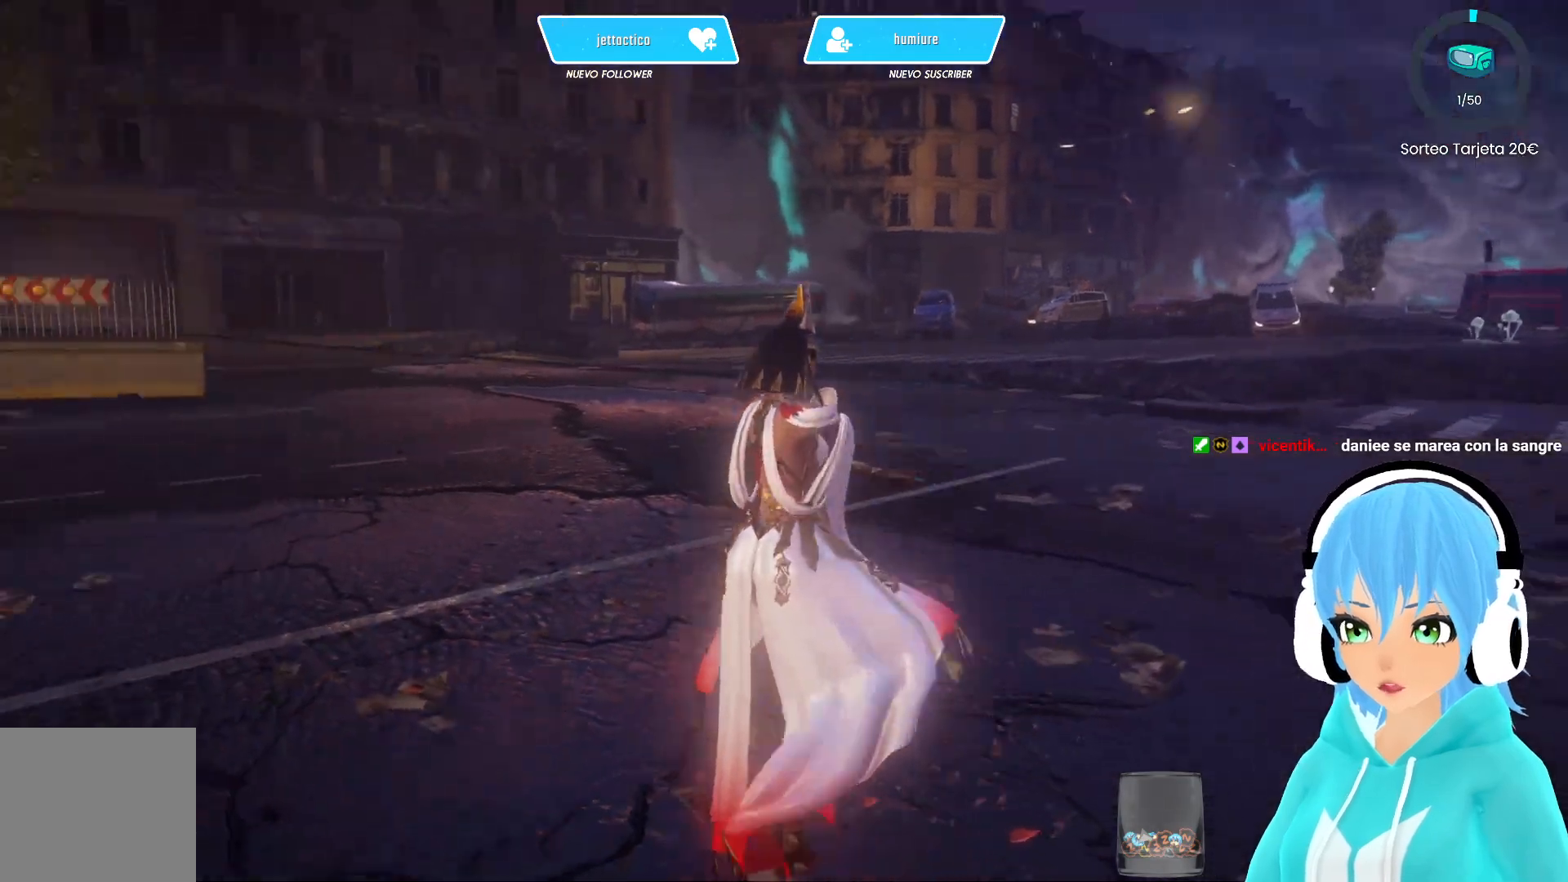
{"buttons": [], "left_stick": "center", "right_stick": "center", "events": [[400, "right_stick", "center"]]}
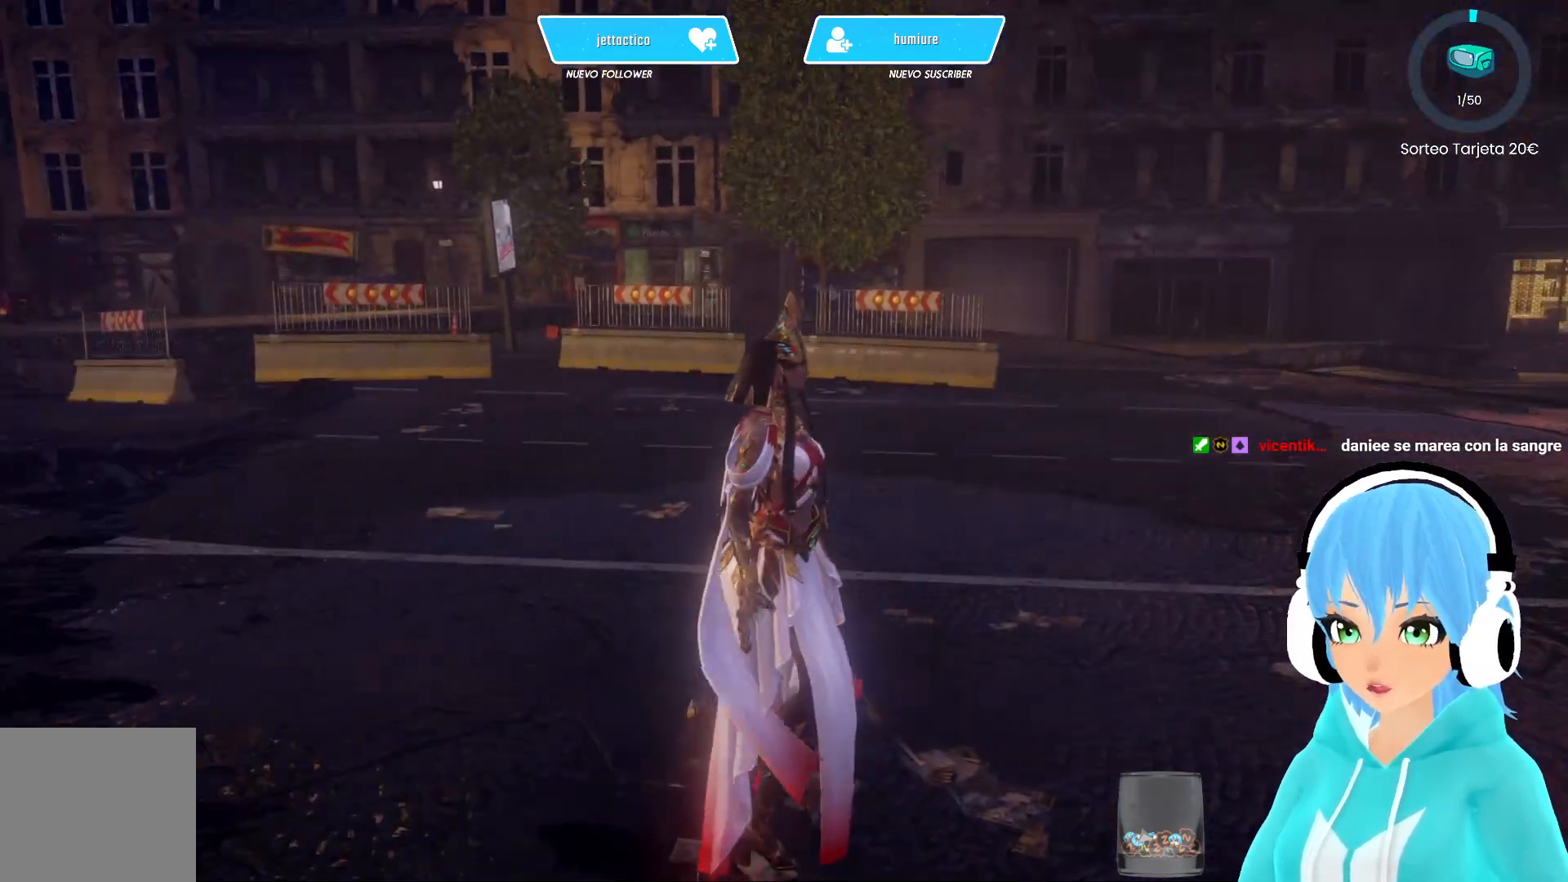
{"buttons": [], "left_stick": "up", "right_stick": "center", "events": [[50, "left_stick", "up"]]}
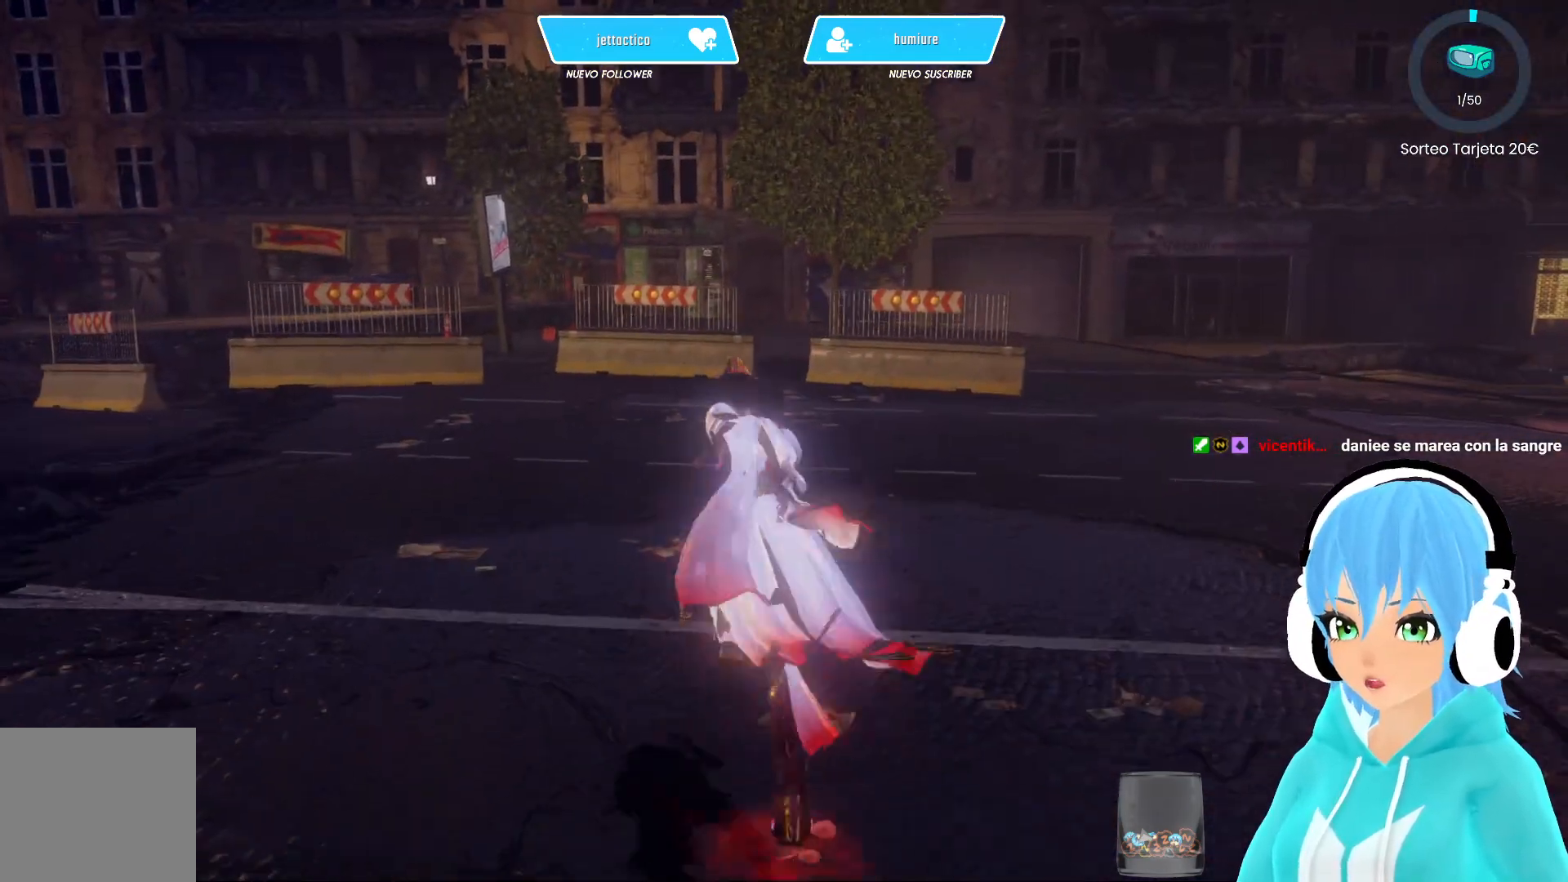
{"buttons": [], "left_stick": "up", "right_stick": "center", "events": [[117, "right_stick", "left"], [367, "right_stick", "center"]]}
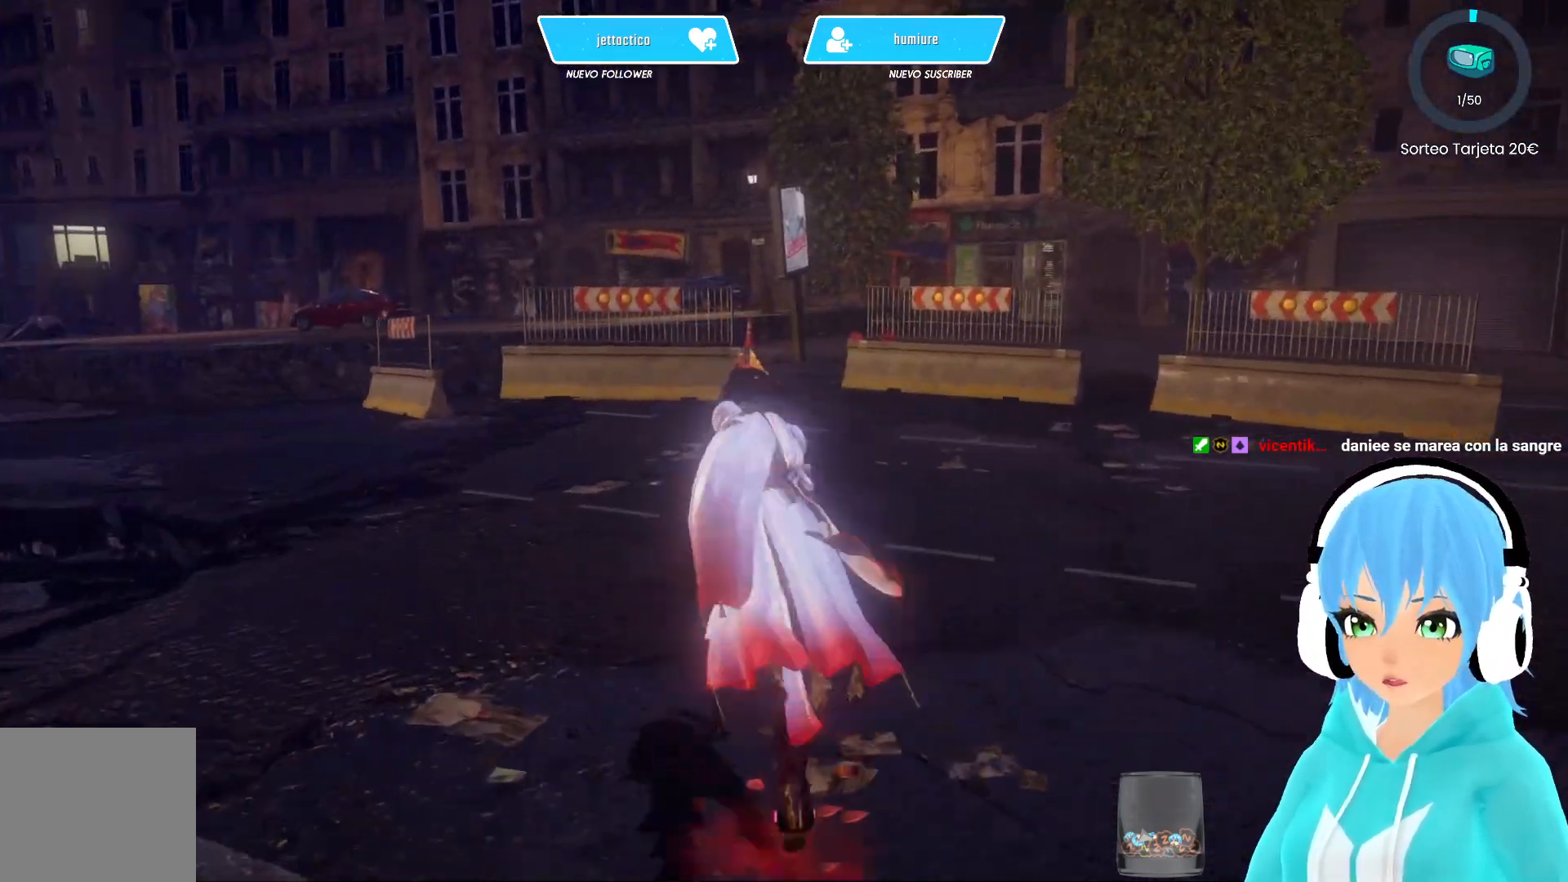
{"buttons": [], "left_stick": "up", "right_stick": "left", "events": [[183, "right_stick", "left"]]}
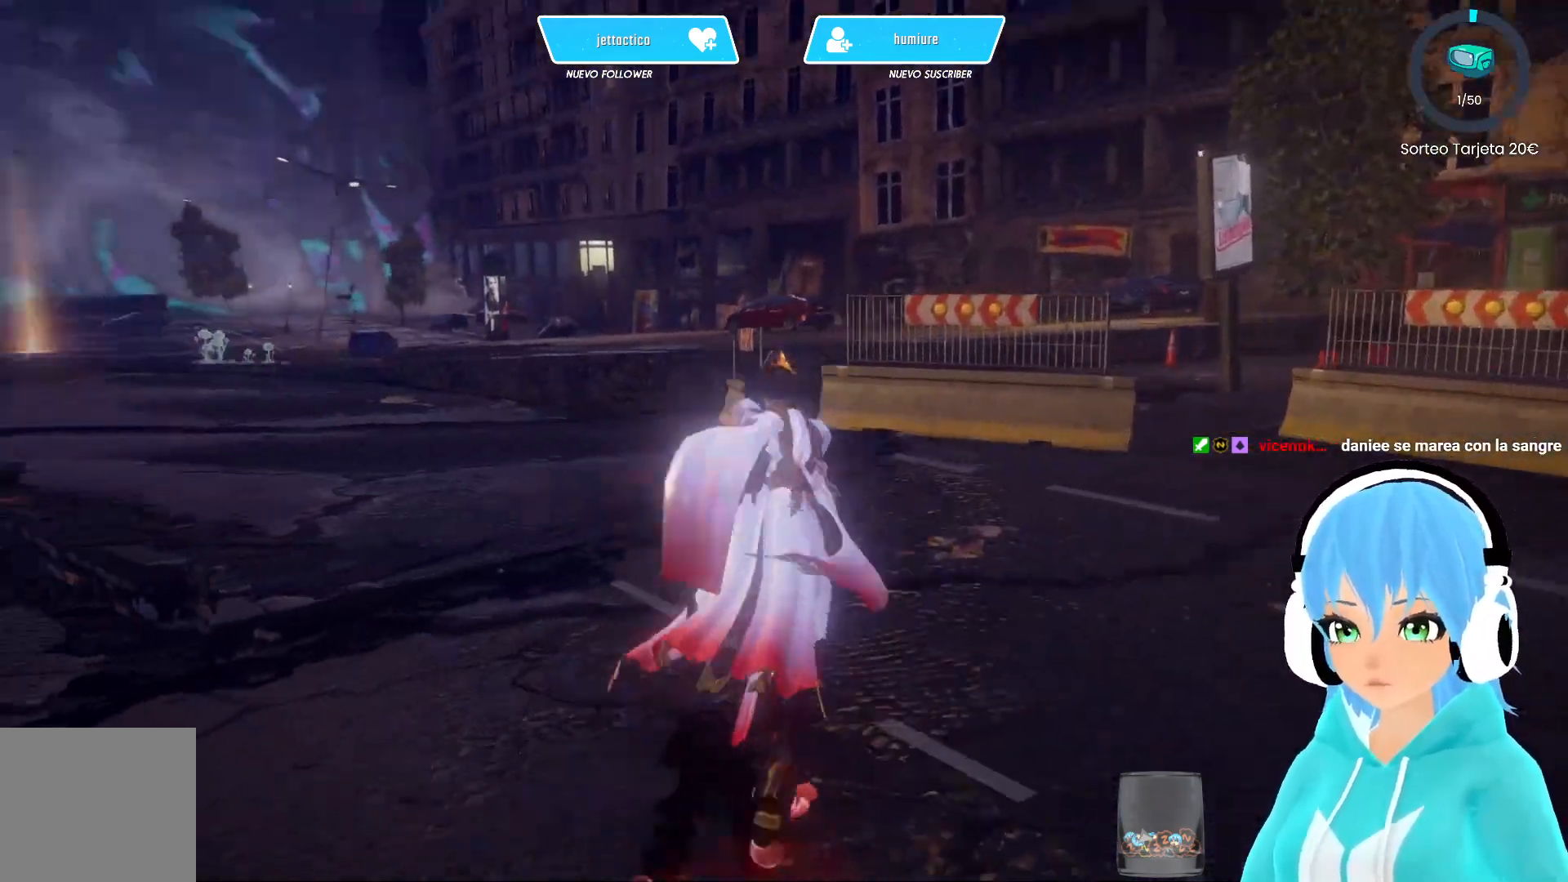
{"buttons": [], "left_stick": "up", "right_stick": "center", "events": [[167, "right_stick", "center"]]}
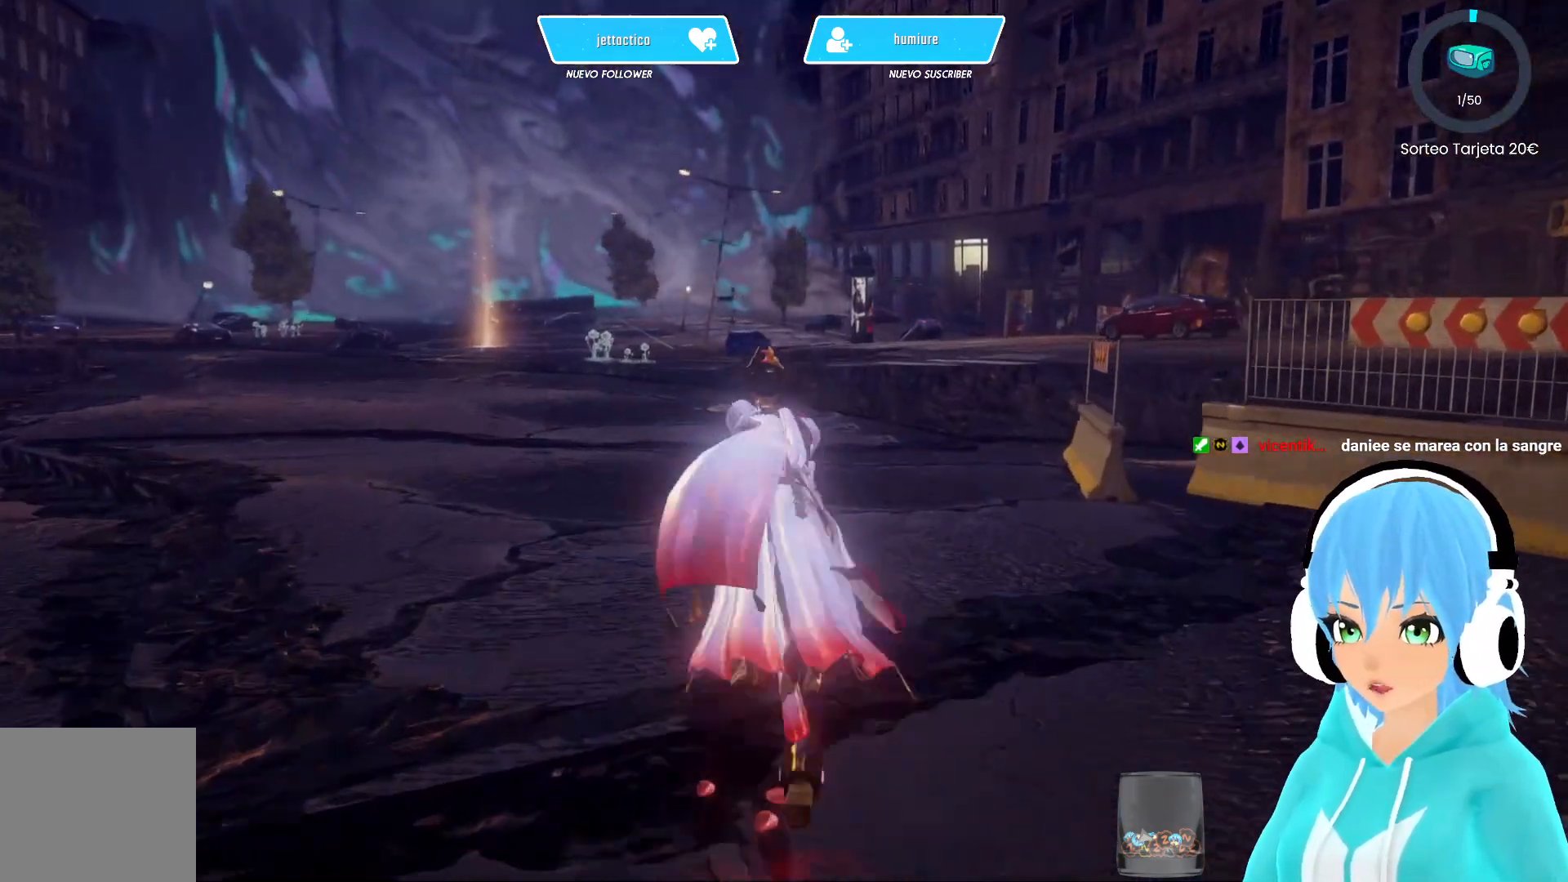
{"buttons": [], "left_stick": "up", "right_stick": "center", "events": [[83, "right_stick", "left"], [317, "right_stick", "center"]]}
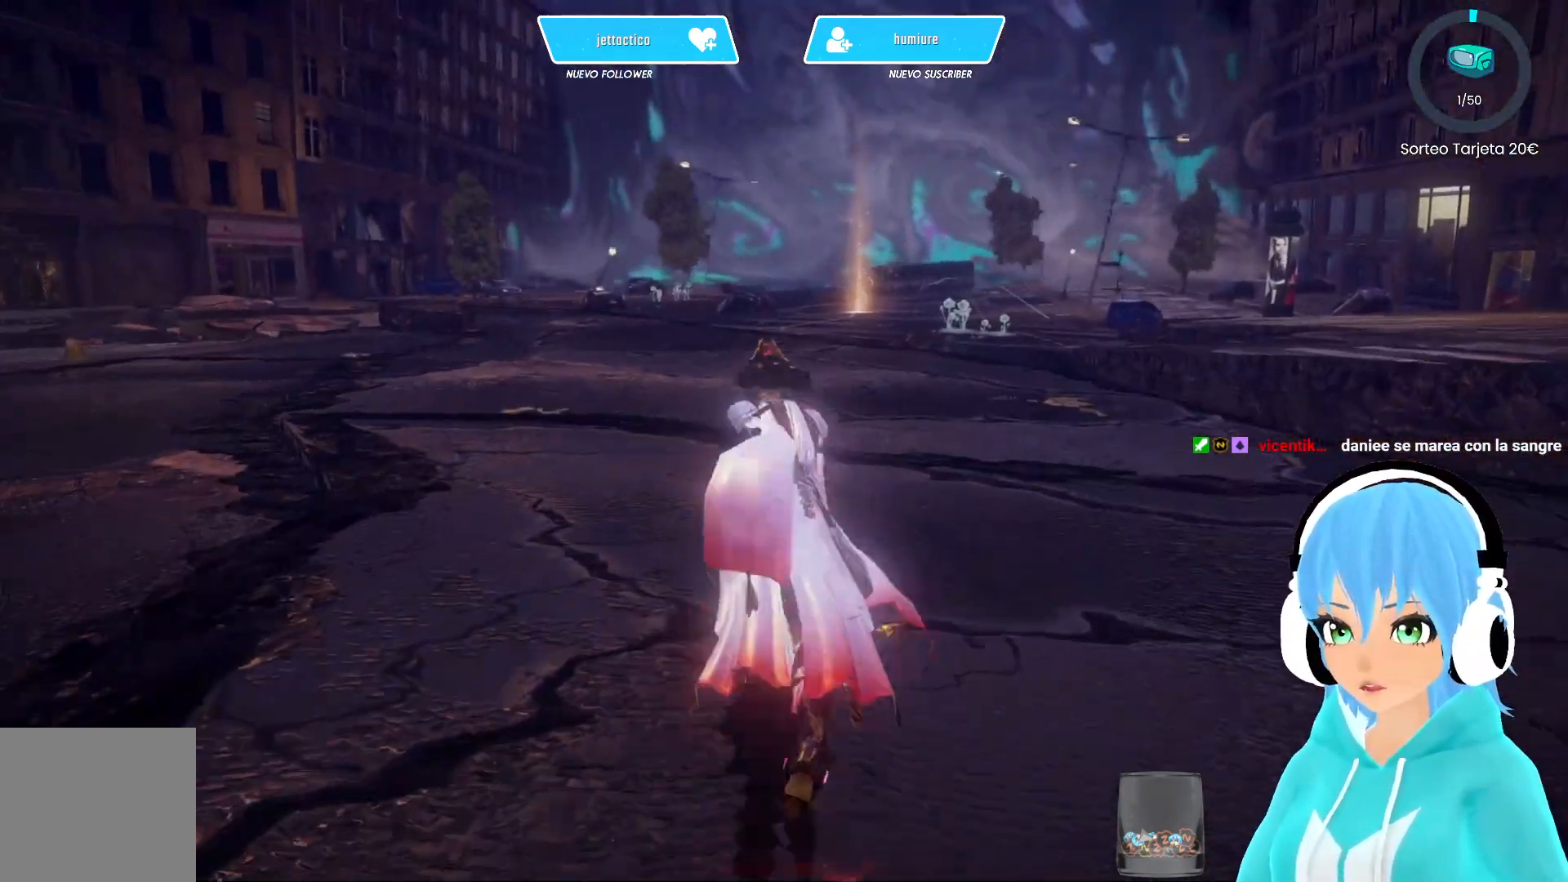
{"buttons": [], "left_stick": "up", "right_stick": "left", "events": [[333, "right_stick", "left"]]}
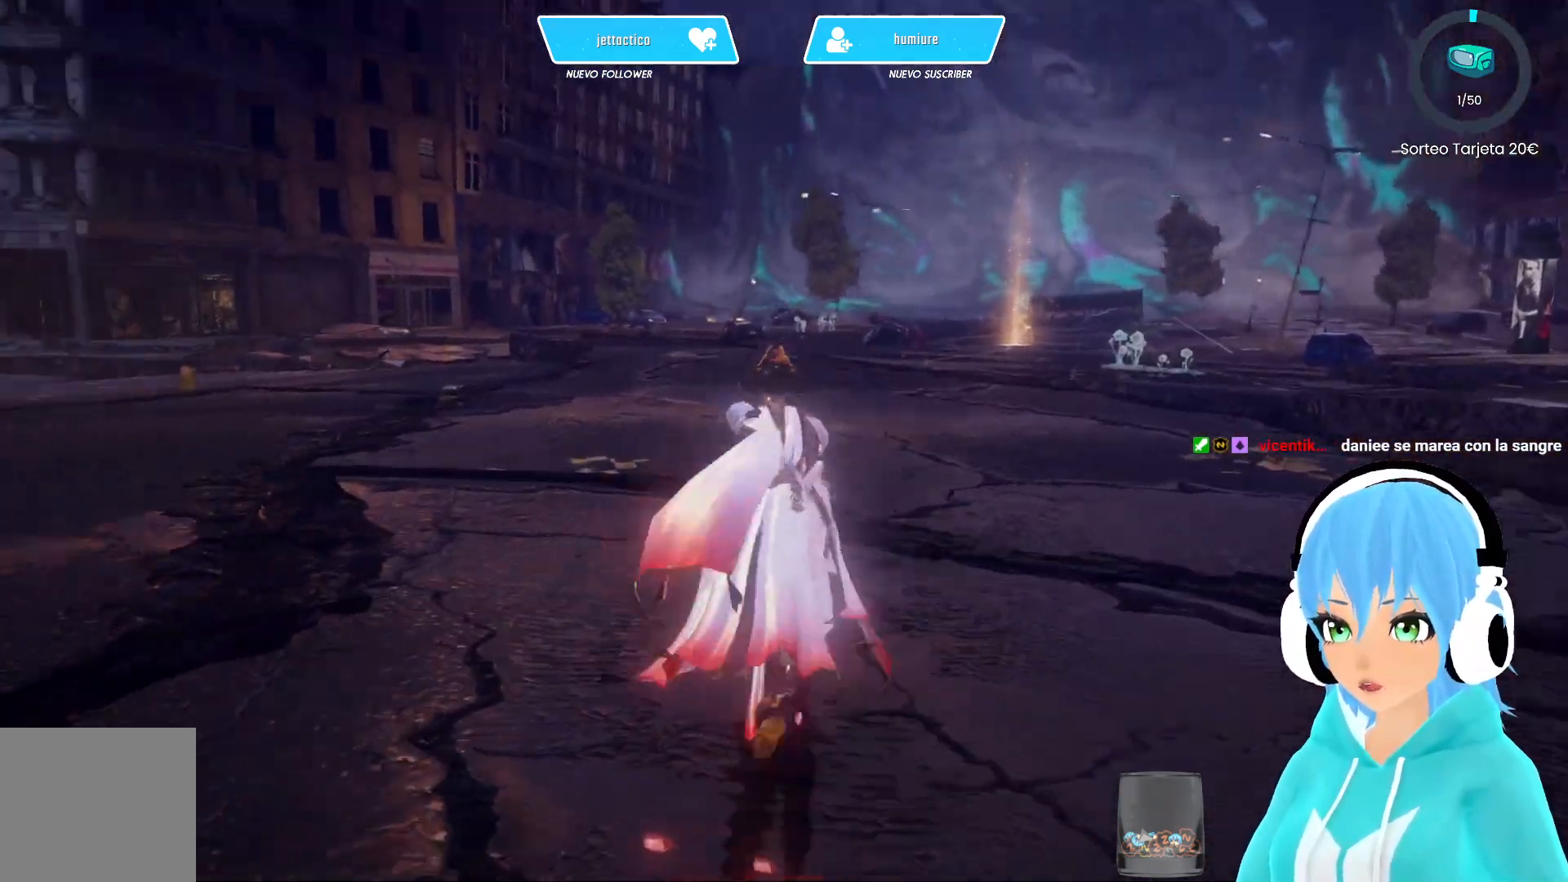
{"buttons": [], "left_stick": "up", "right_stick": "center", "events": [[117, "right_stick", "center"]]}
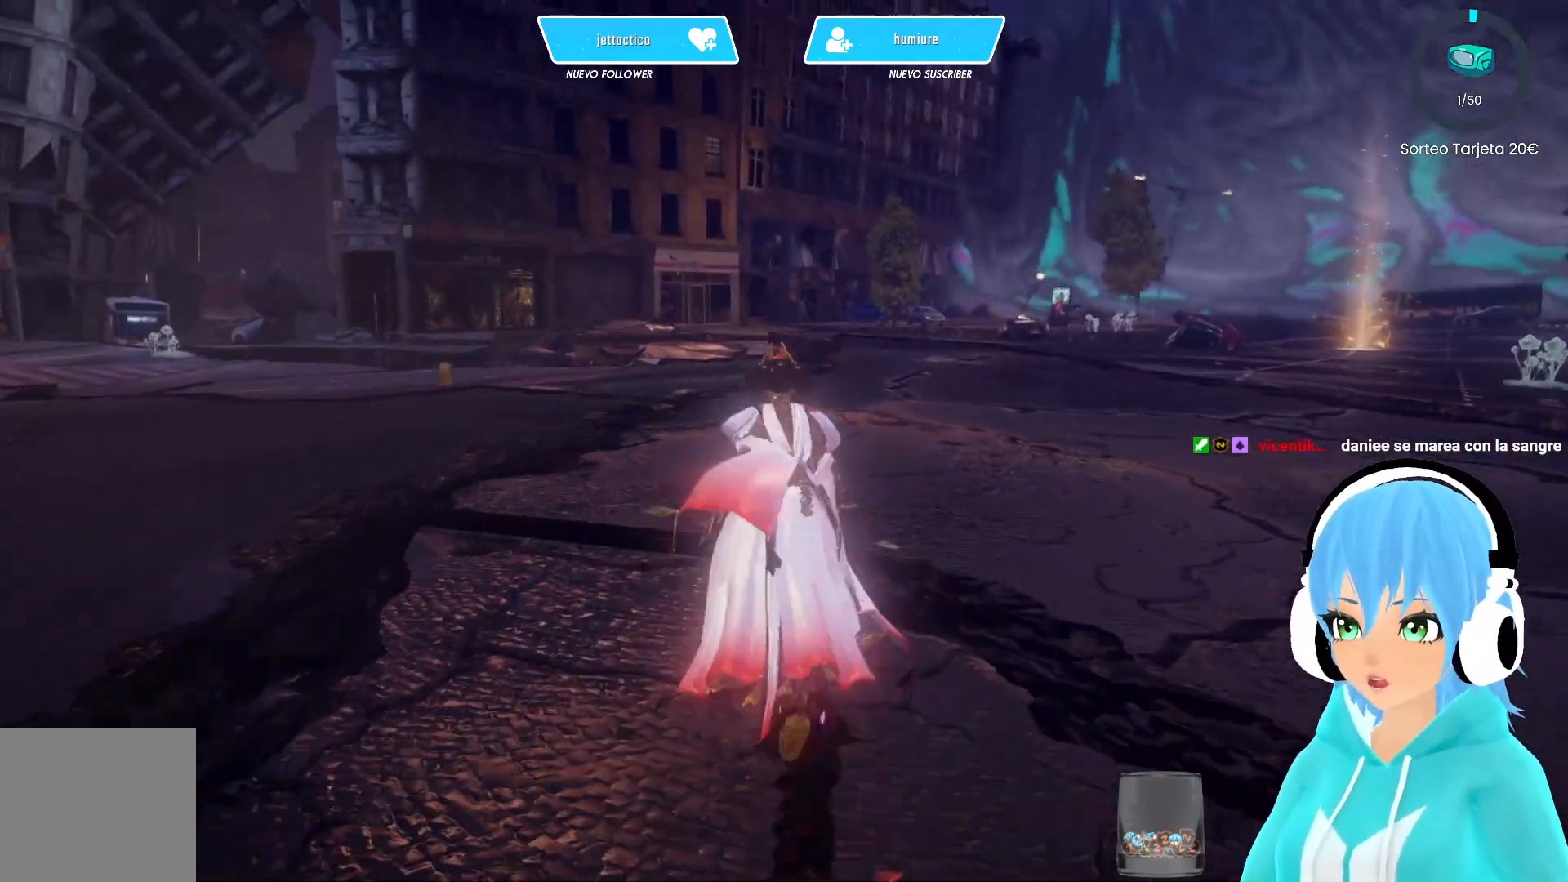
{"buttons": [], "left_stick": "up", "right_stick": "center", "events": [[150, "right_stick", "left"], [433, "right_stick", "center"]]}
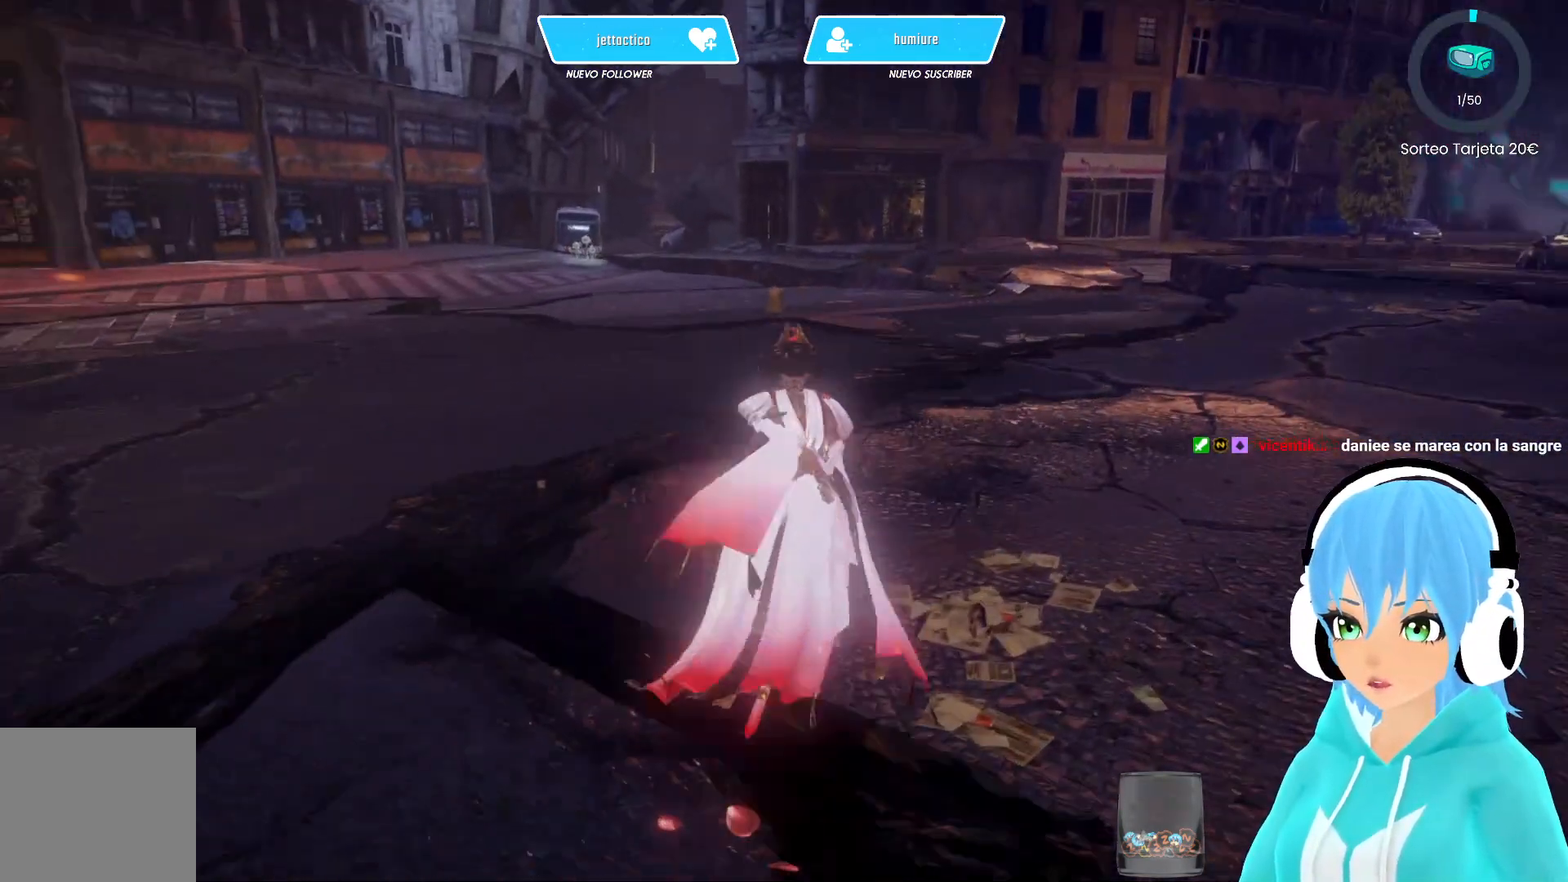
{"buttons": [], "left_stick": "up", "right_stick": "center", "events": []}
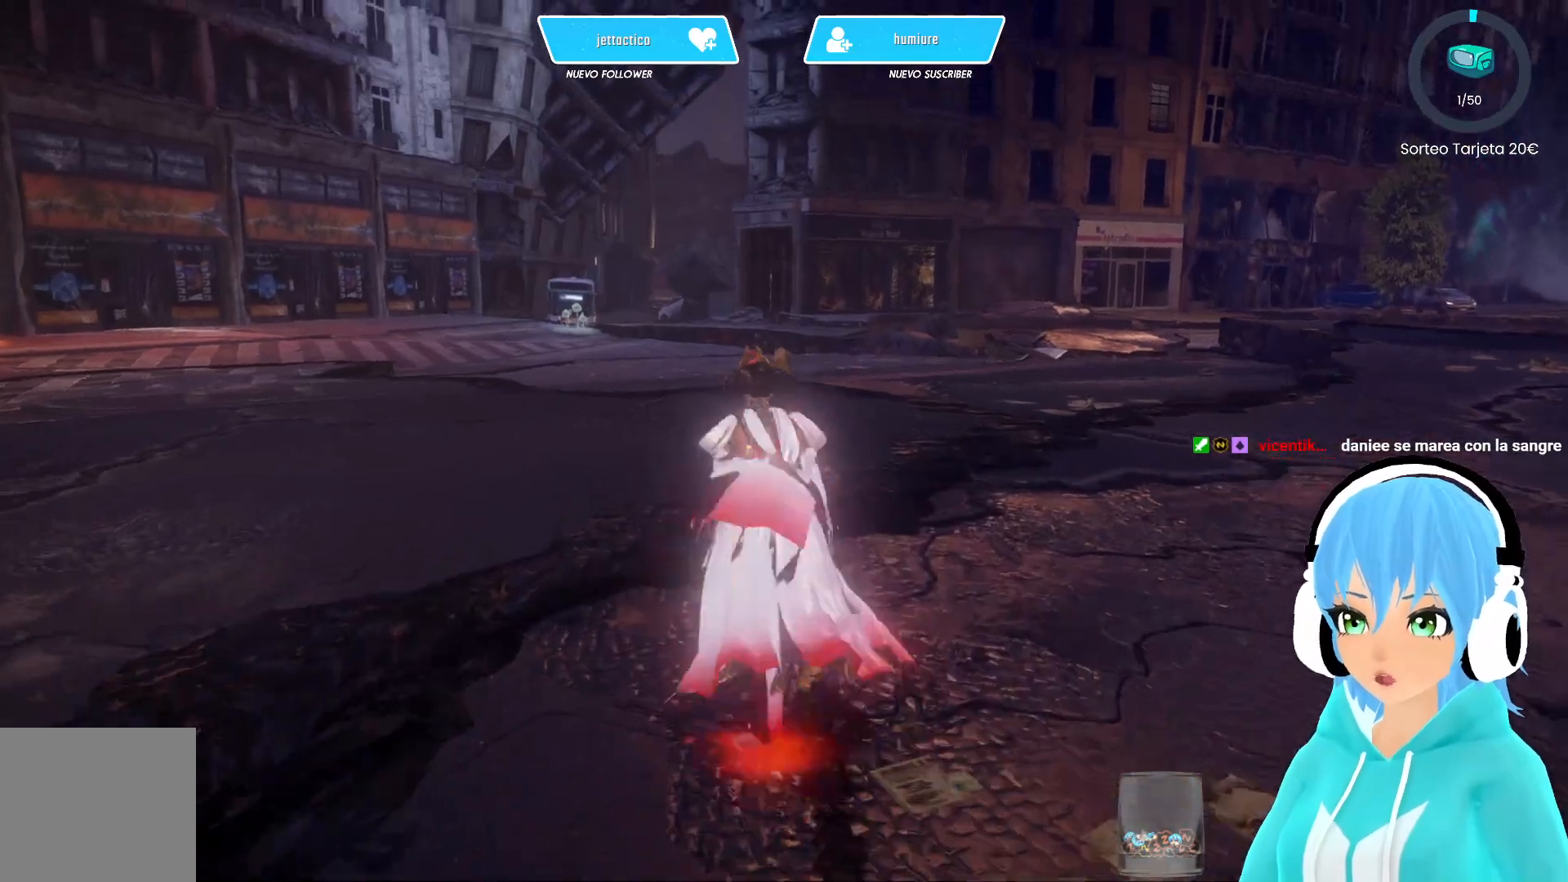
{"buttons": ["R2"], "left_stick": "up", "right_stick": "center", "events": [[417, "R2", "down"]]}
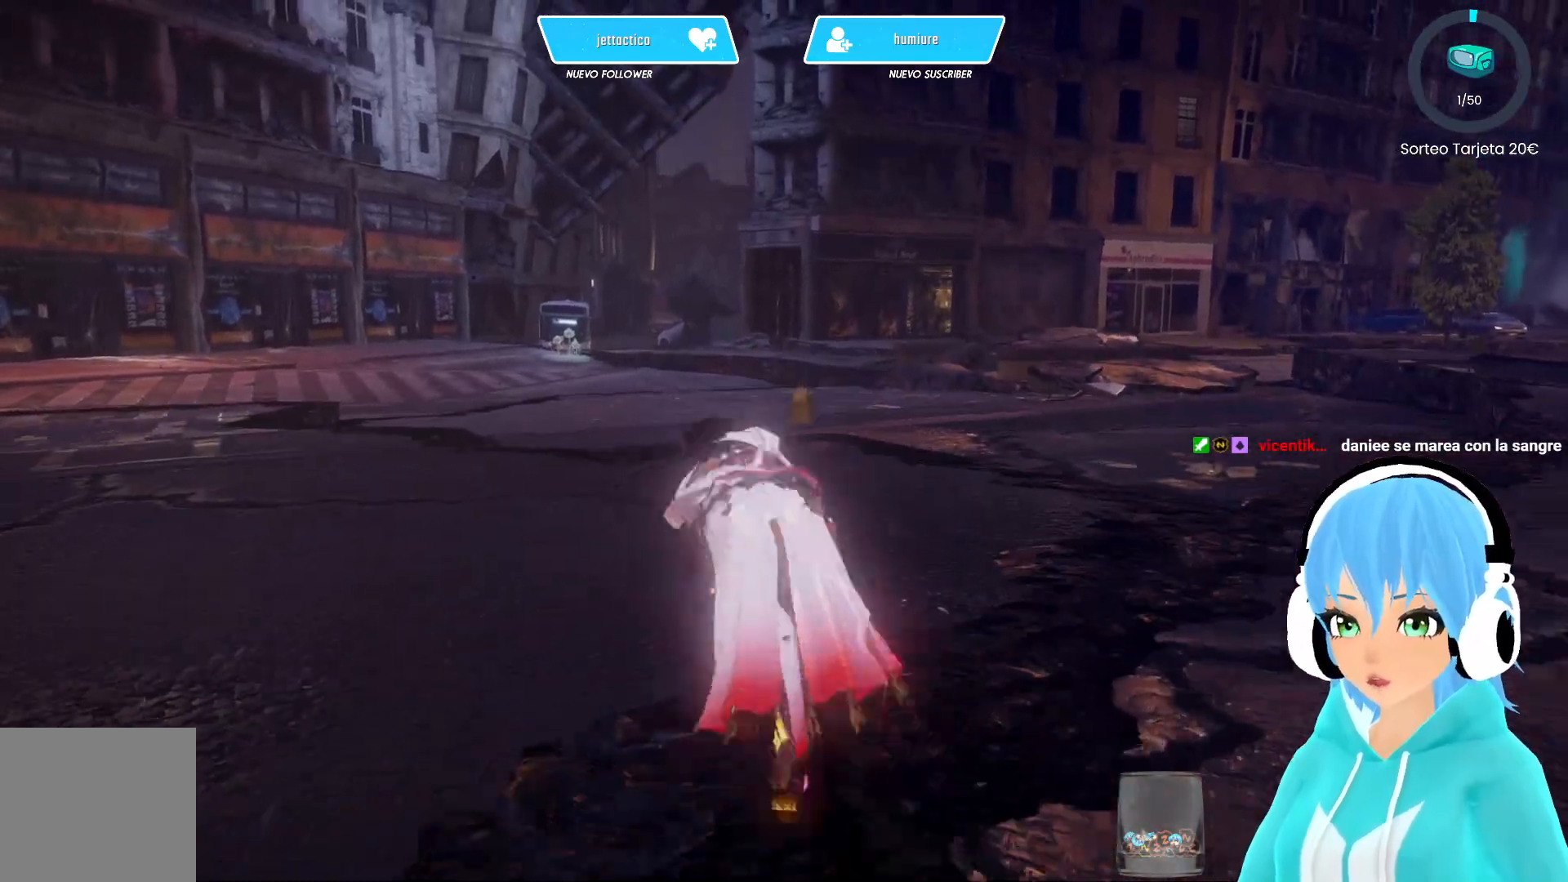
{"buttons": ["R2"], "left_stick": "up", "right_stick": "center", "events": []}
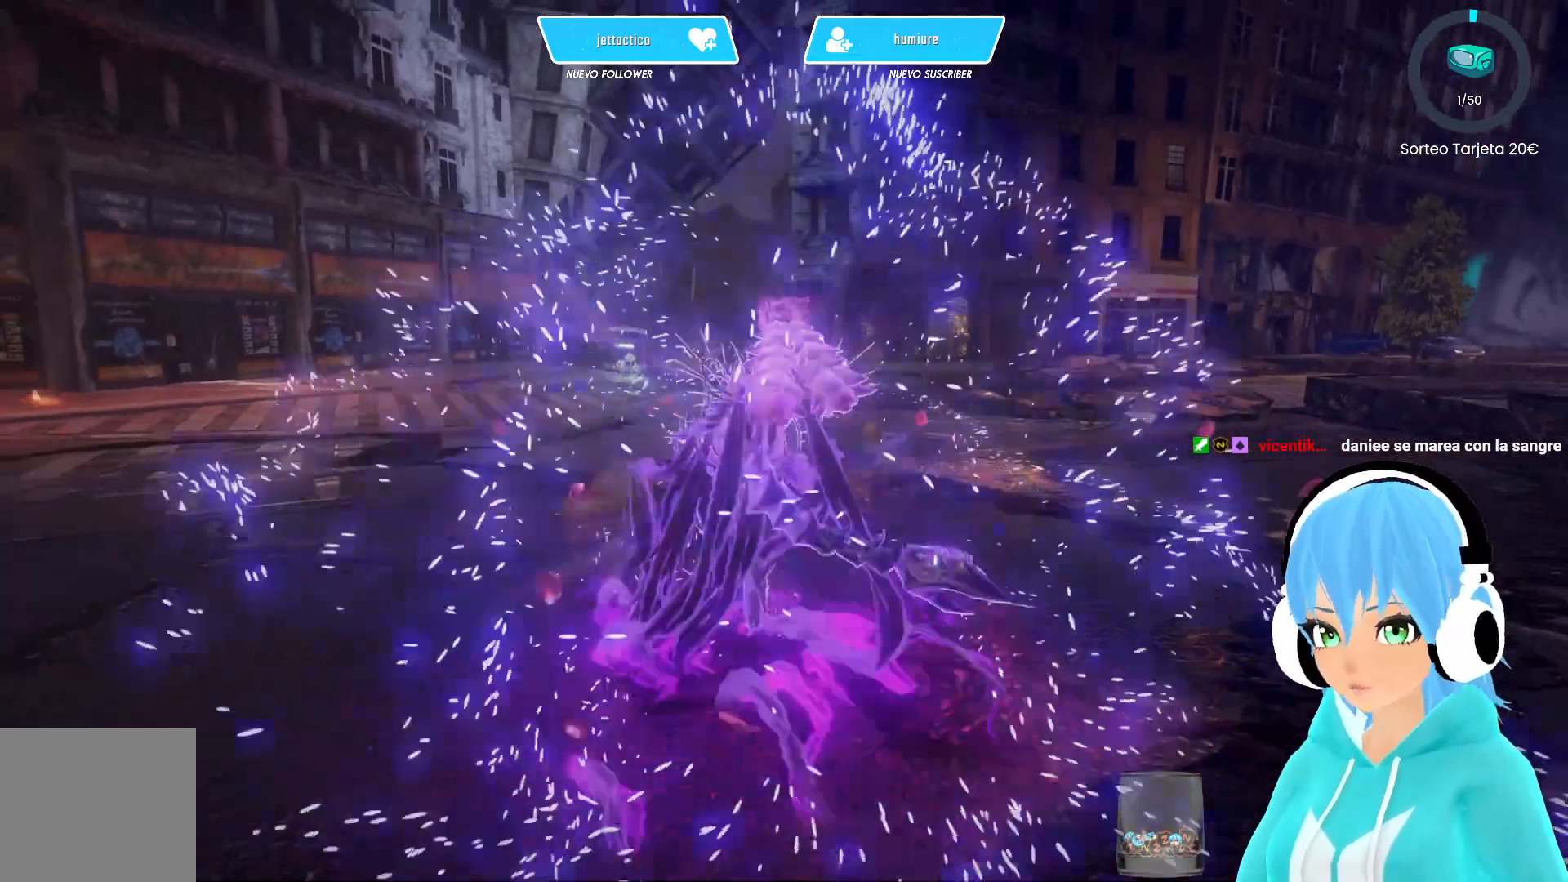
{"buttons": ["R2"], "left_stick": "up", "right_stick": "center", "events": []}
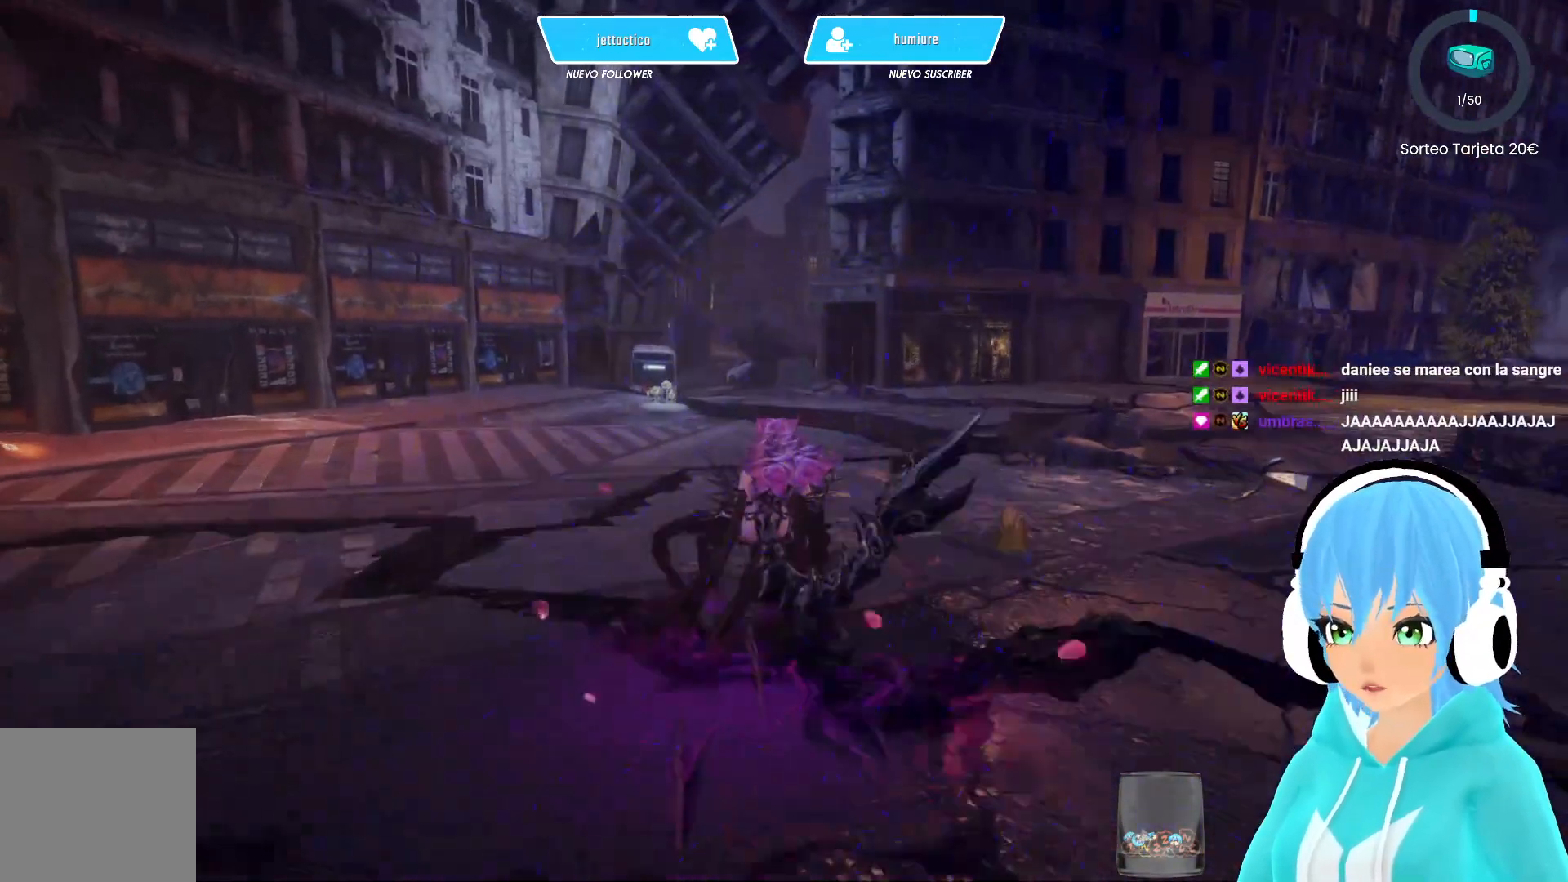
{"buttons": ["R2"], "left_stick": "up", "right_stick": "center", "events": []}
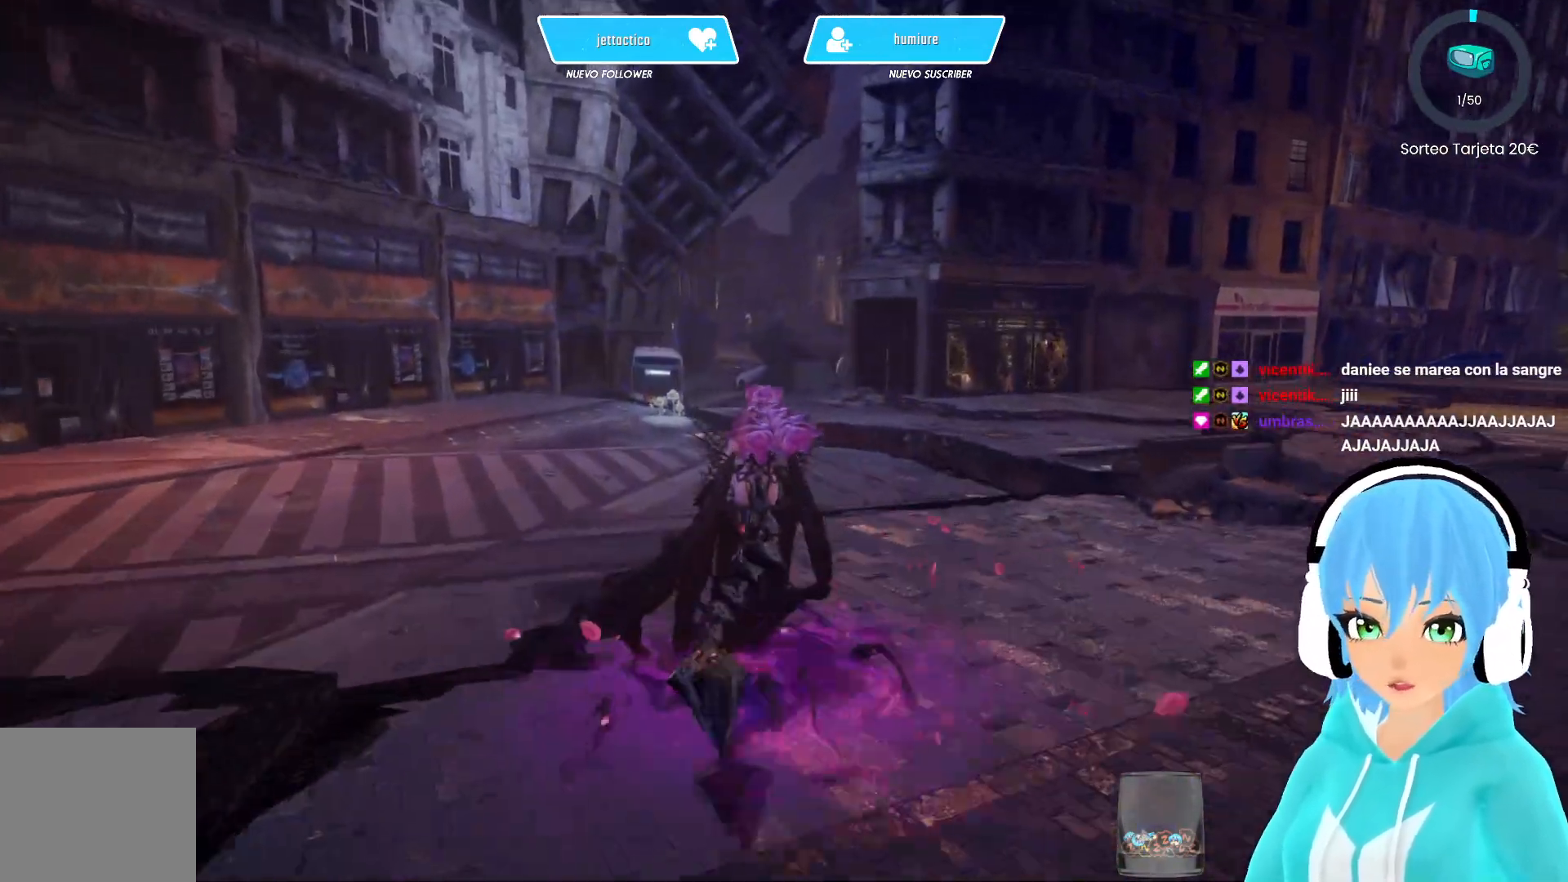
{"buttons": ["R2"], "left_stick": "up", "right_stick": "center", "events": []}
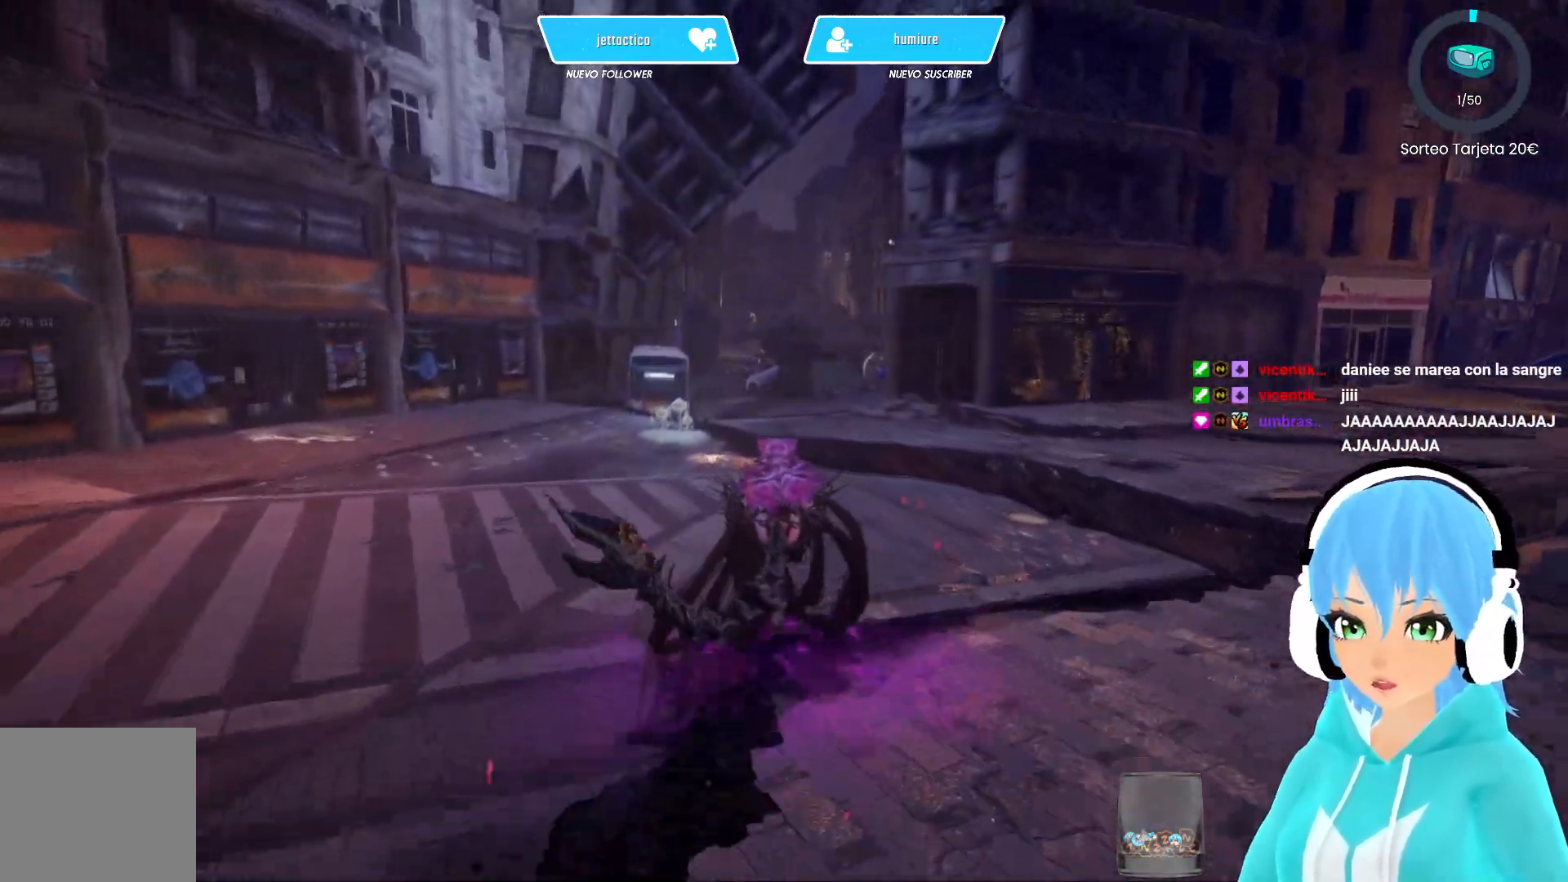
{"buttons": ["R2"], "left_stick": "up", "right_stick": "center", "events": [[117, "right_stick", "down-left"], [233, "right_stick", "center"]]}
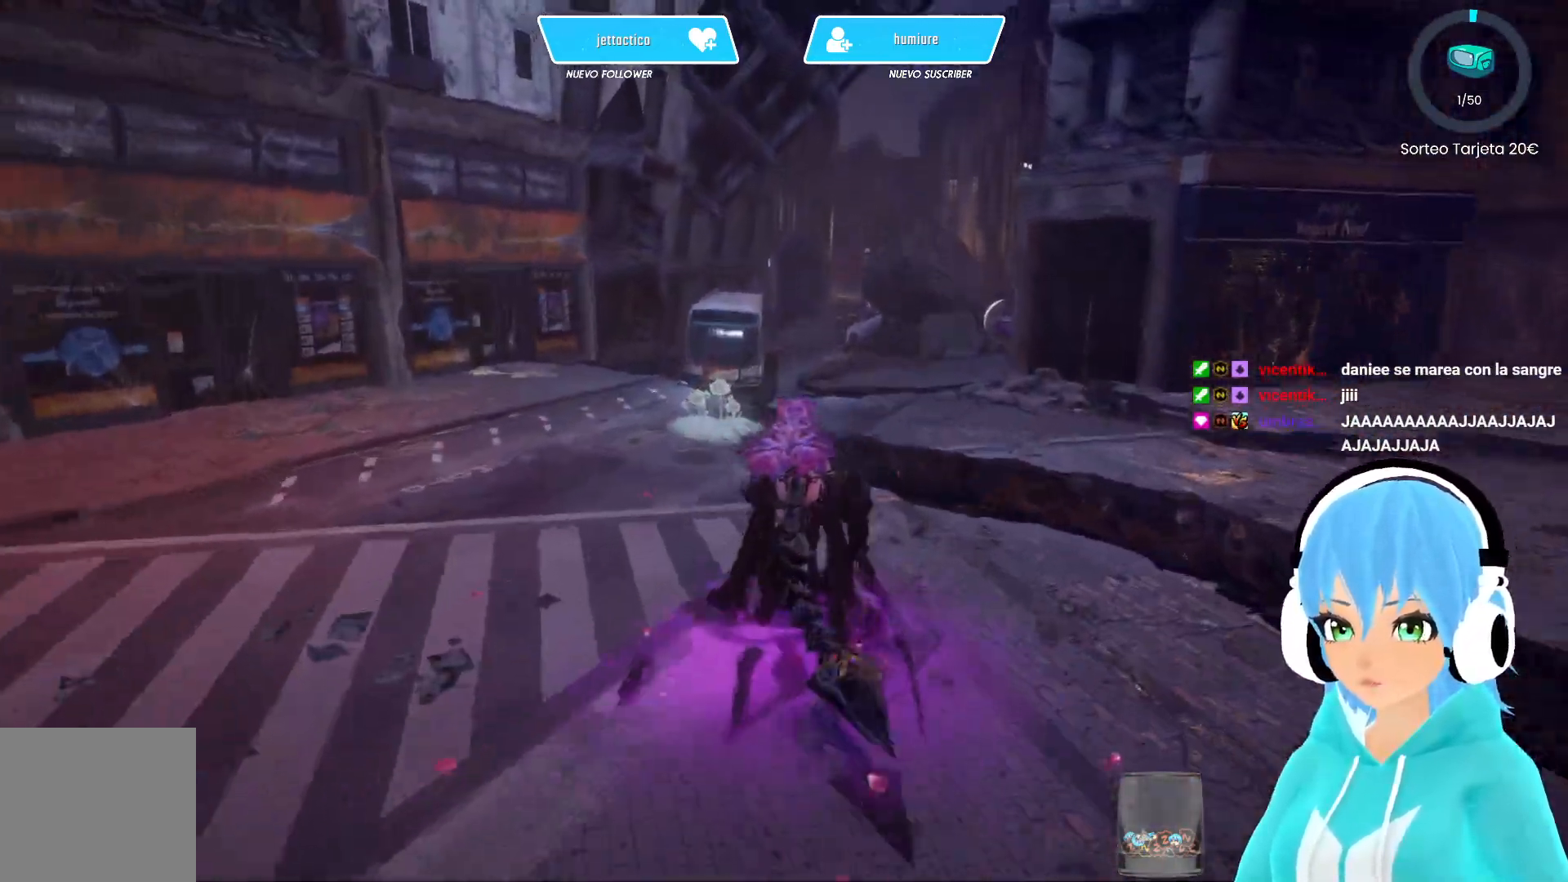
{"buttons": ["R2"], "left_stick": "up", "right_stick": "center", "events": []}
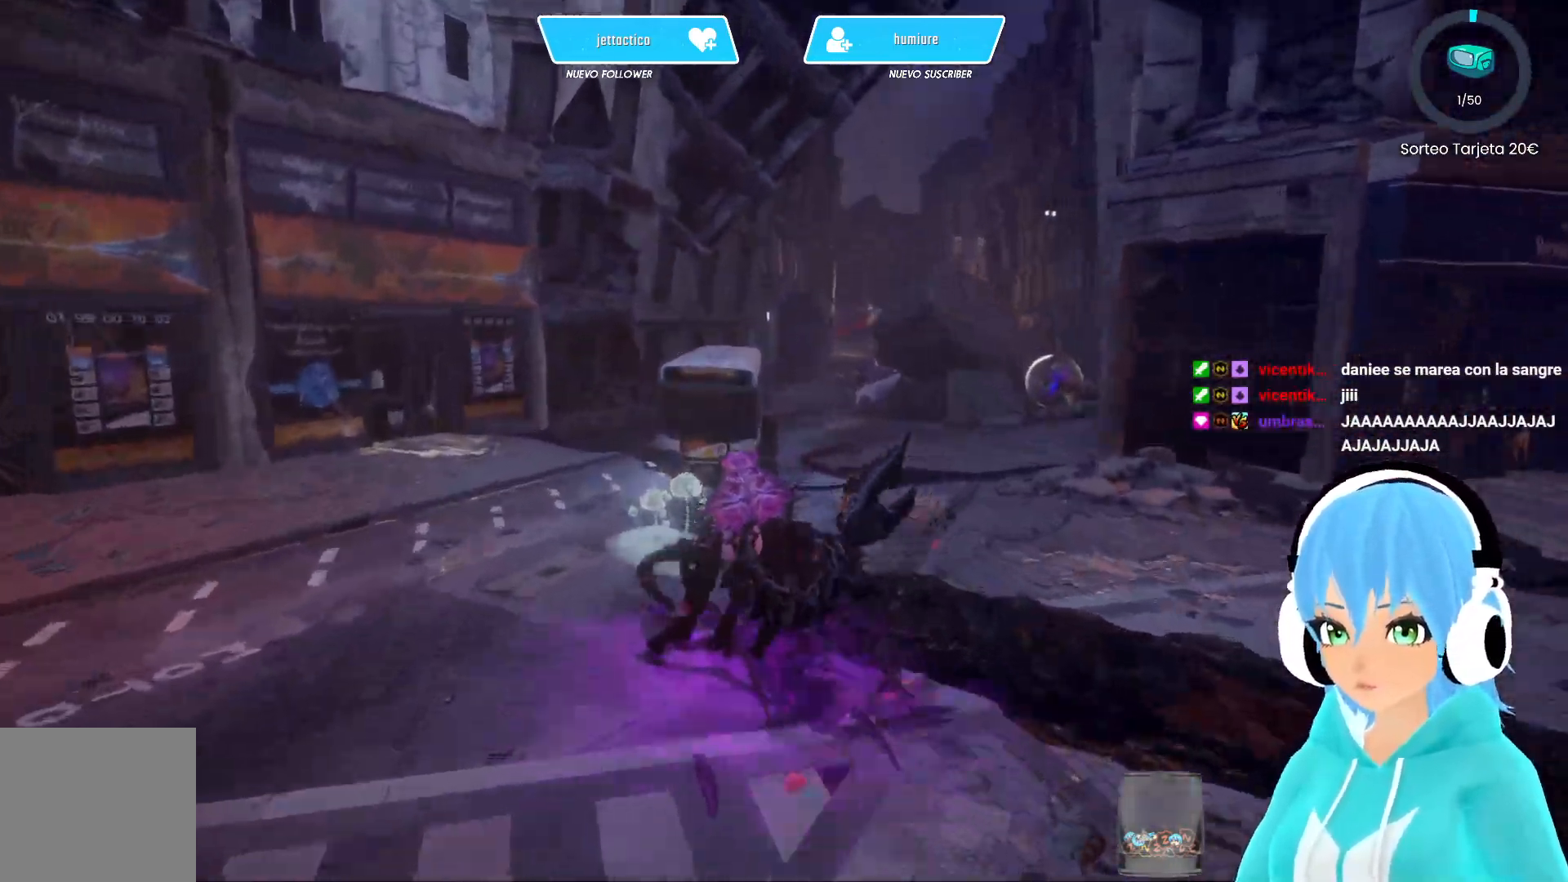
{"buttons": [], "left_stick": "center", "right_stick": "right", "events": [[100, "R2", "up"], [183, "left_stick", "center"], [300, "right_stick", "right"]]}
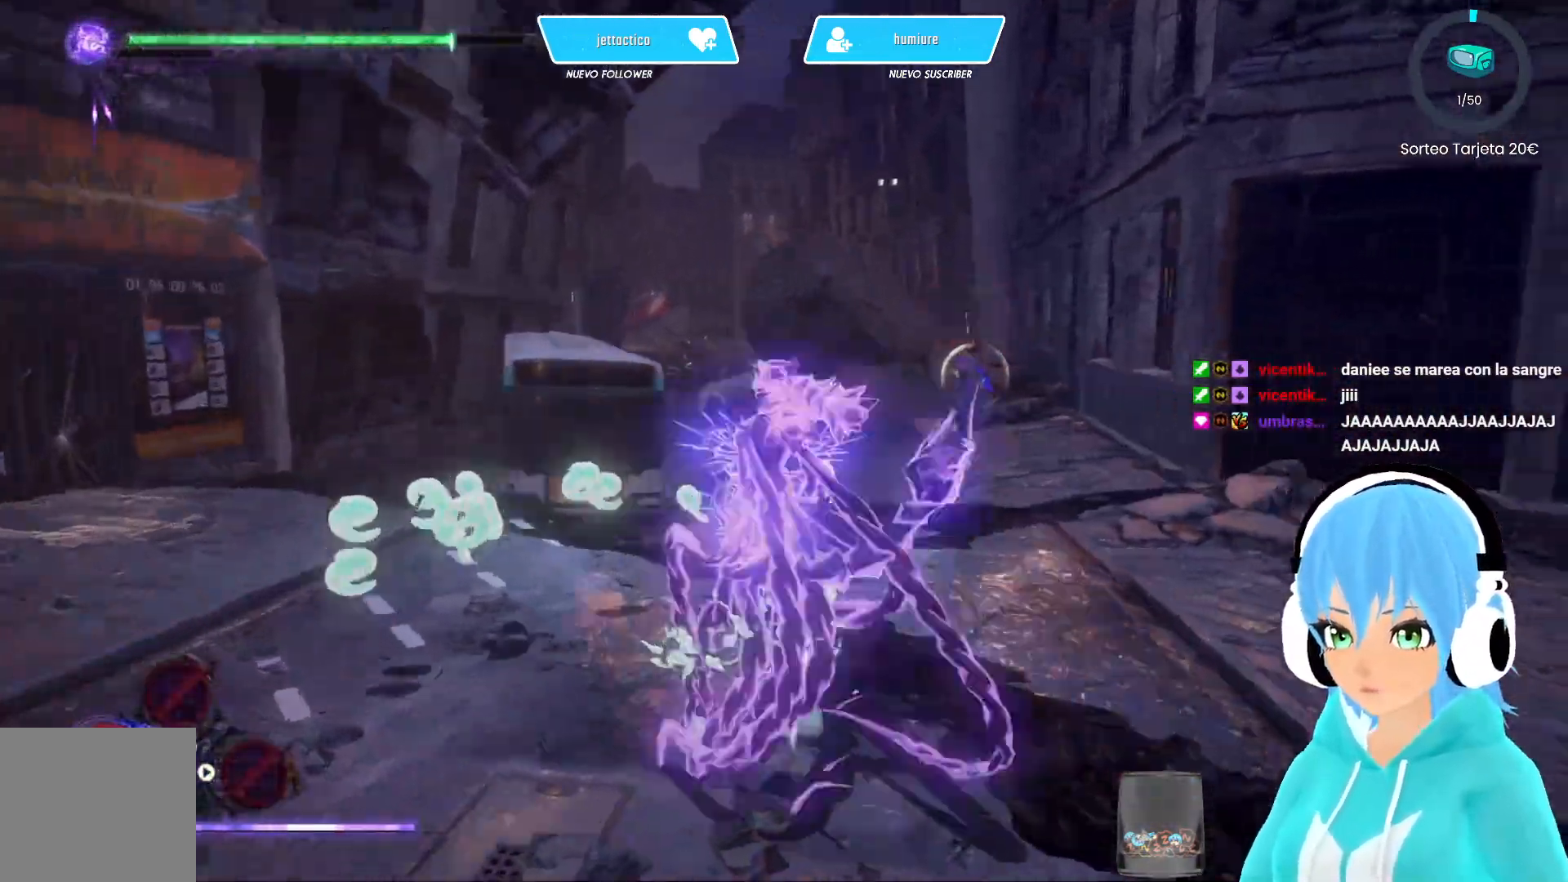
{"buttons": [], "left_stick": "up", "right_stick": "center", "events": [[133, "left_stick", "left"], [417, "left_stick", "up"], [450, "right_stick", "center"]]}
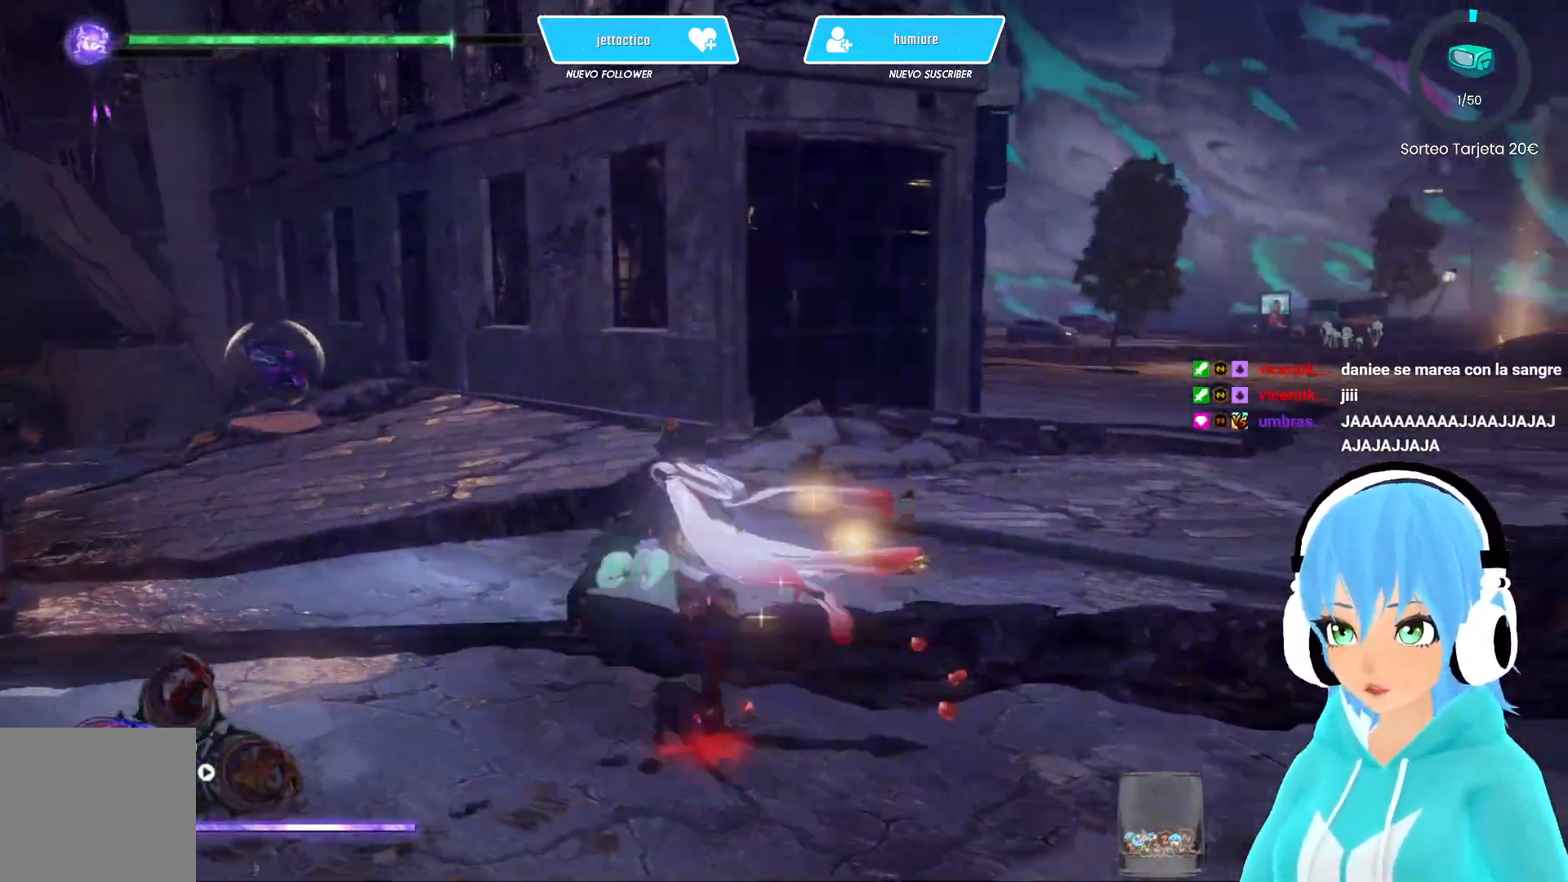
{"buttons": [], "left_stick": "up-right", "right_stick": "center", "events": [[17, "left_stick", "up-right"], [333, "right_stick", "right"], [500, "right_stick", "center"]]}
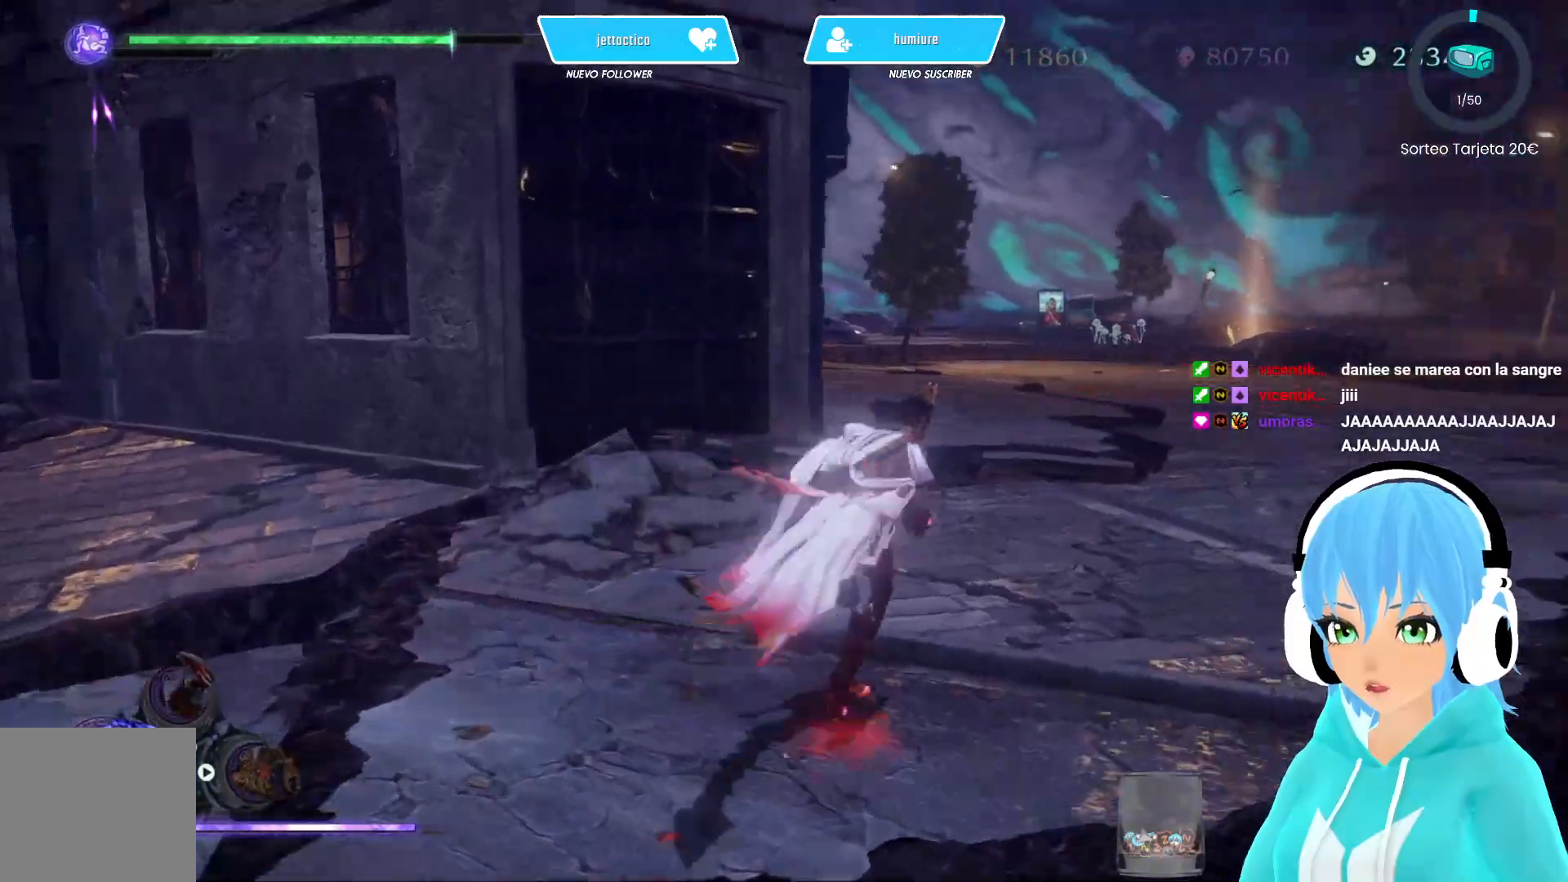
{"buttons": [], "left_stick": "up-right", "right_stick": "center", "events": []}
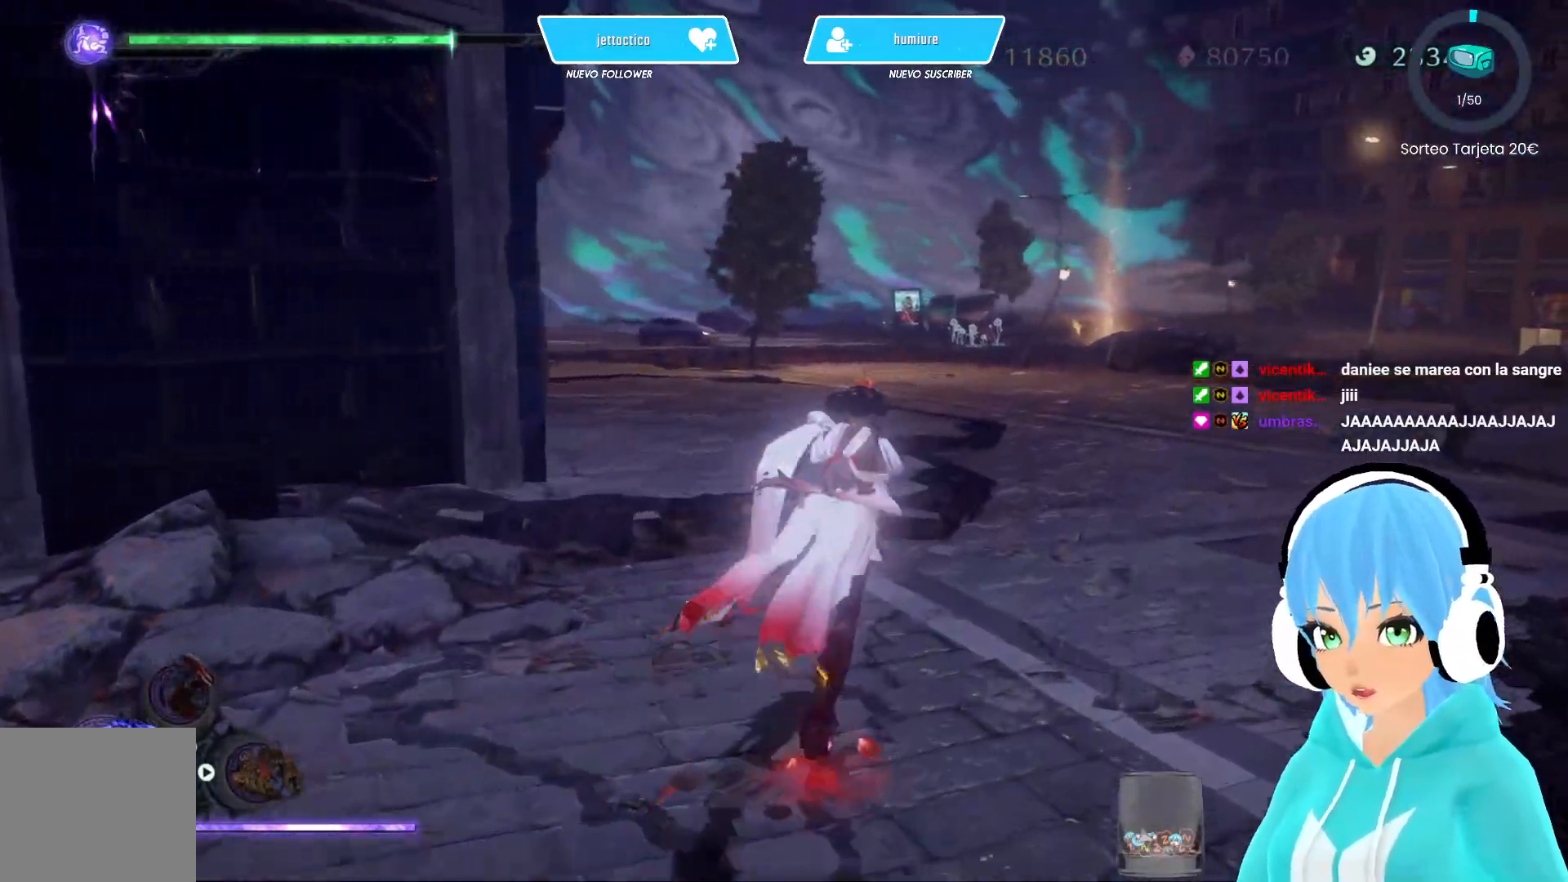
{"buttons": [], "left_stick": "up", "right_stick": "center", "events": [[133, "left_stick", "up"]]}
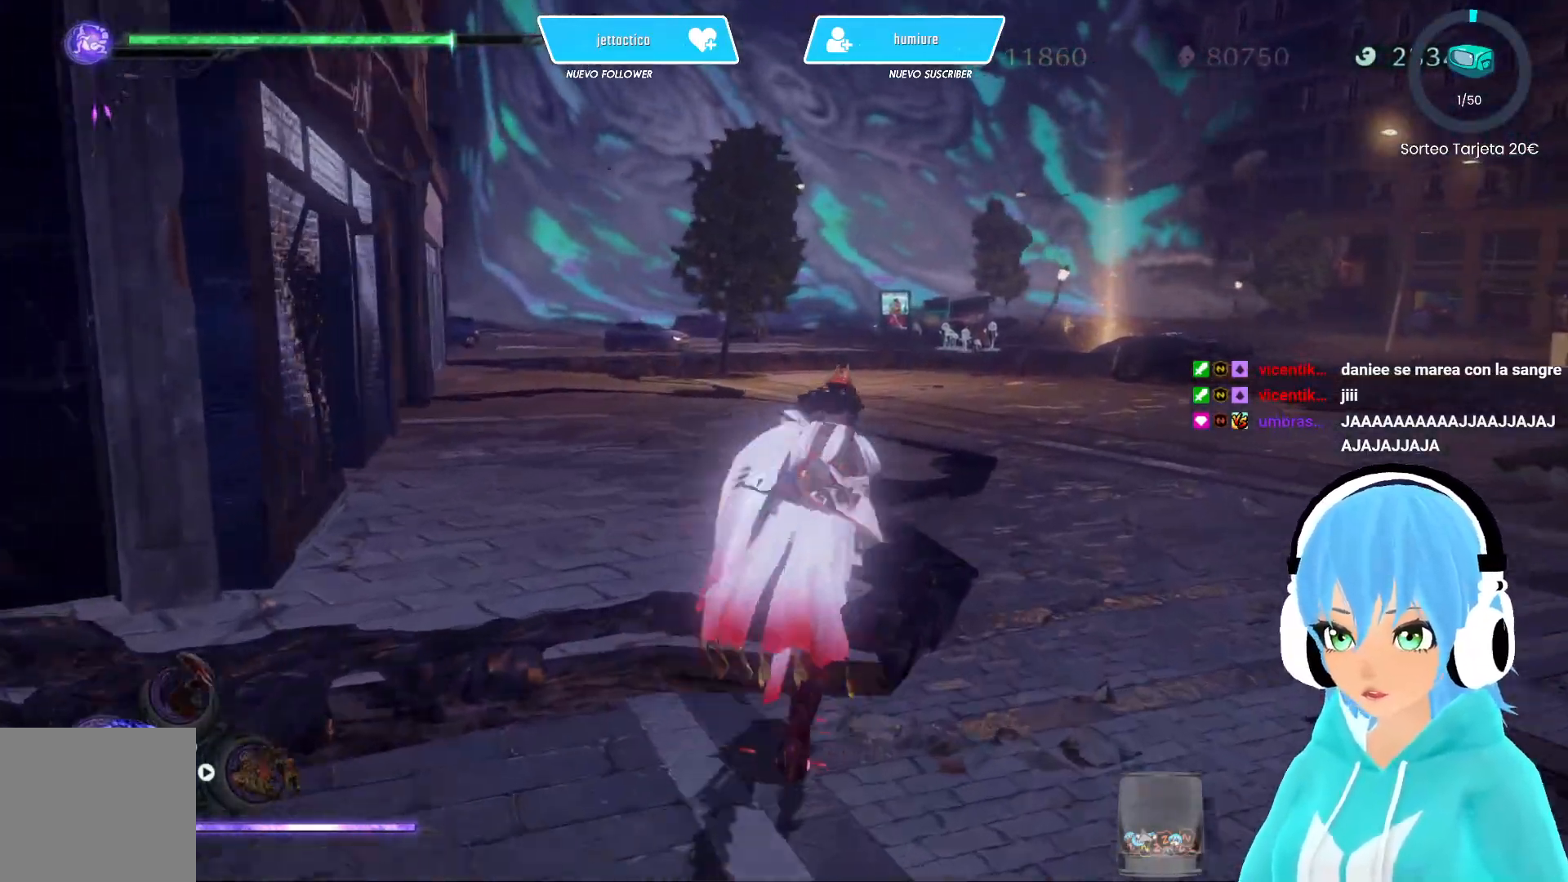
{"buttons": ["R2"], "left_stick": "up", "right_stick": "center", "events": [[467, "R2", "down"]]}
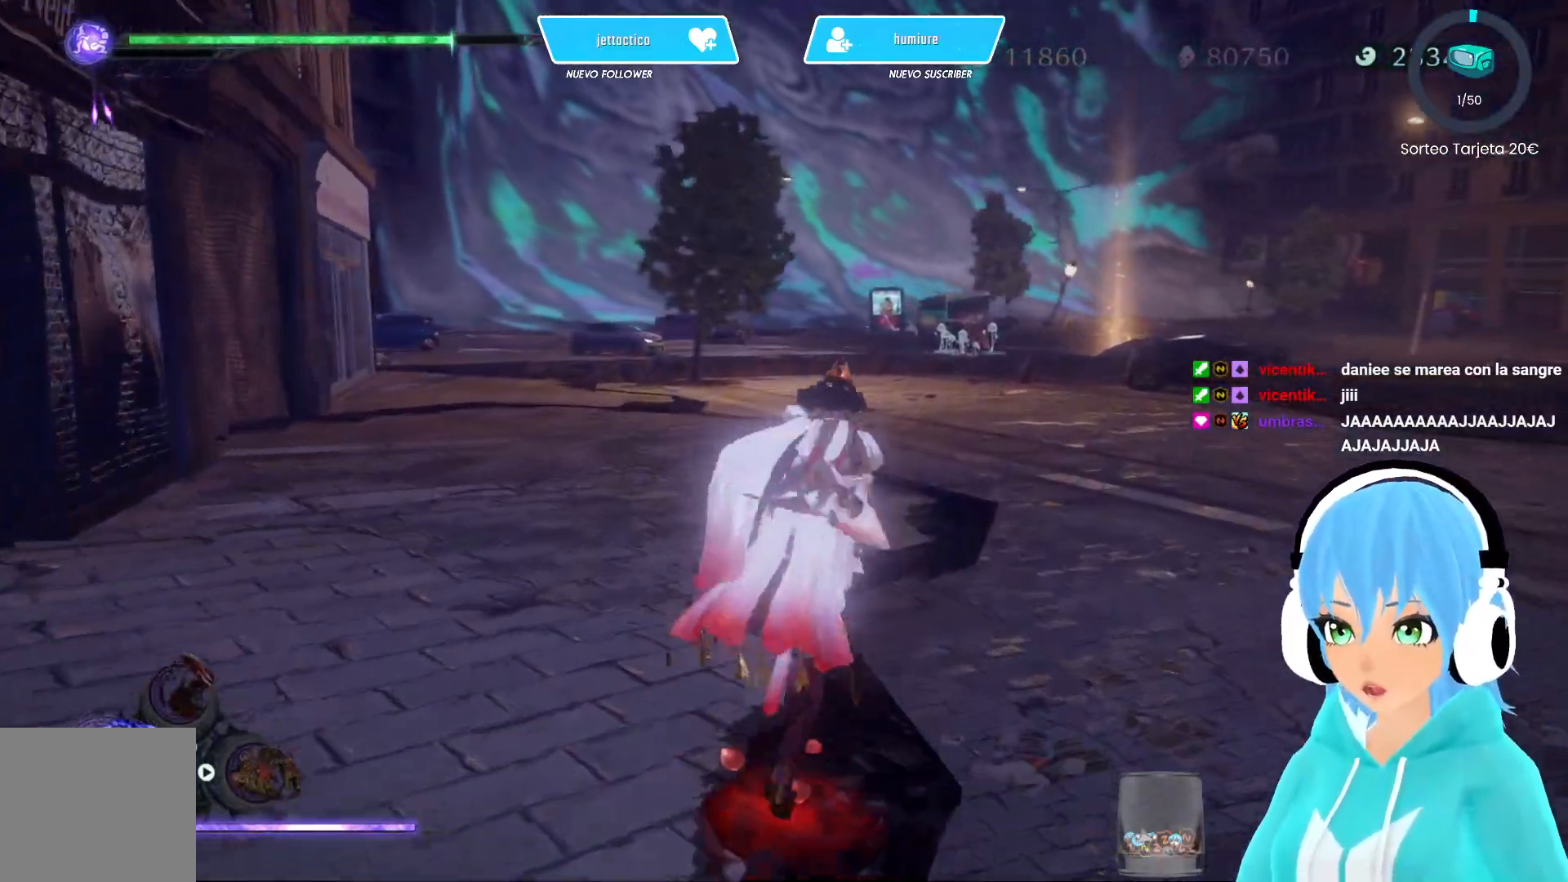
{"buttons": ["R2"], "left_stick": "up", "right_stick": "left", "events": [[317, "right_stick", "left"]]}
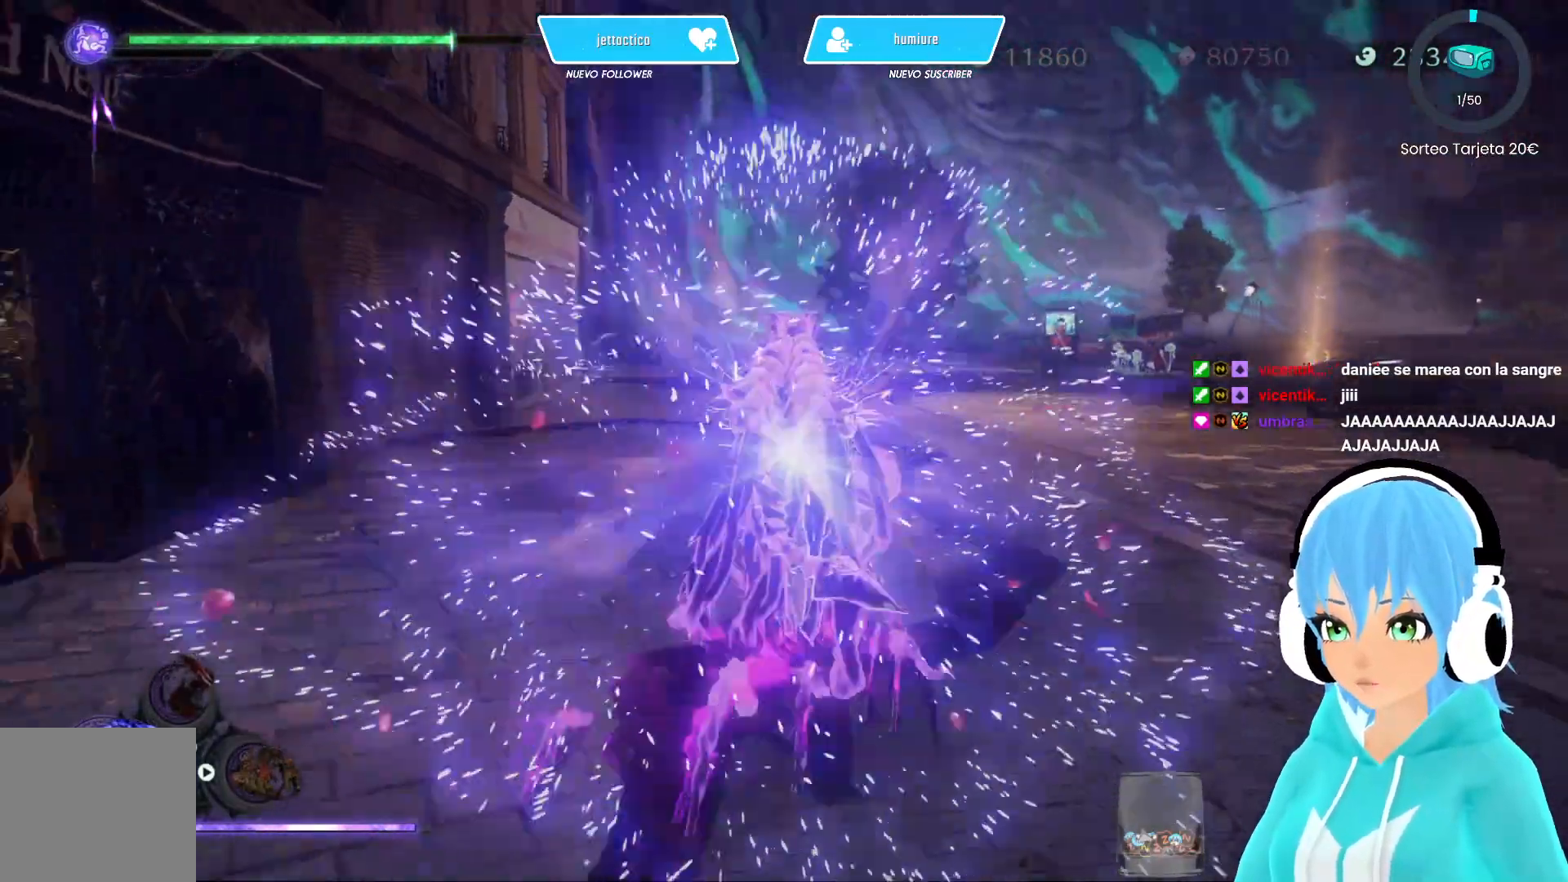
{"buttons": ["Y"], "left_stick": "up-left", "right_stick": "center", "events": [[167, "right_stick", "center"], [200, "R2", "up"], [267, "left_stick", "up-left"], [450, "Y", "down"]]}
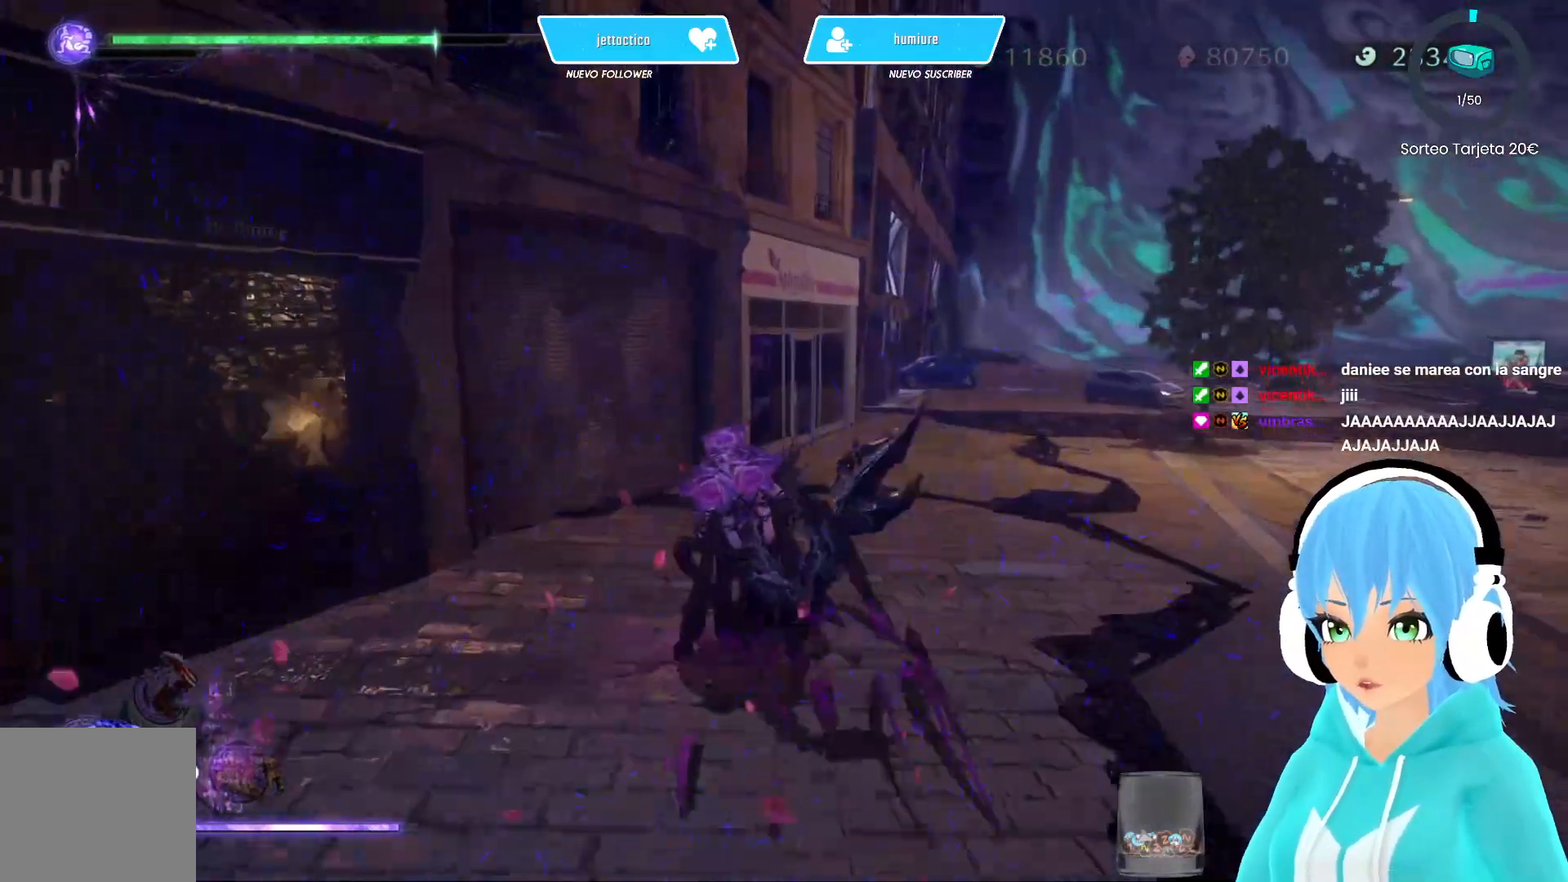
{"buttons": [], "left_stick": "up-left", "right_stick": "center", "events": [[33, "Y", "up"], [183, "Y", "down"], [250, "Y", "up"], [350, "Y", "down"], [417, "Y", "up"]]}
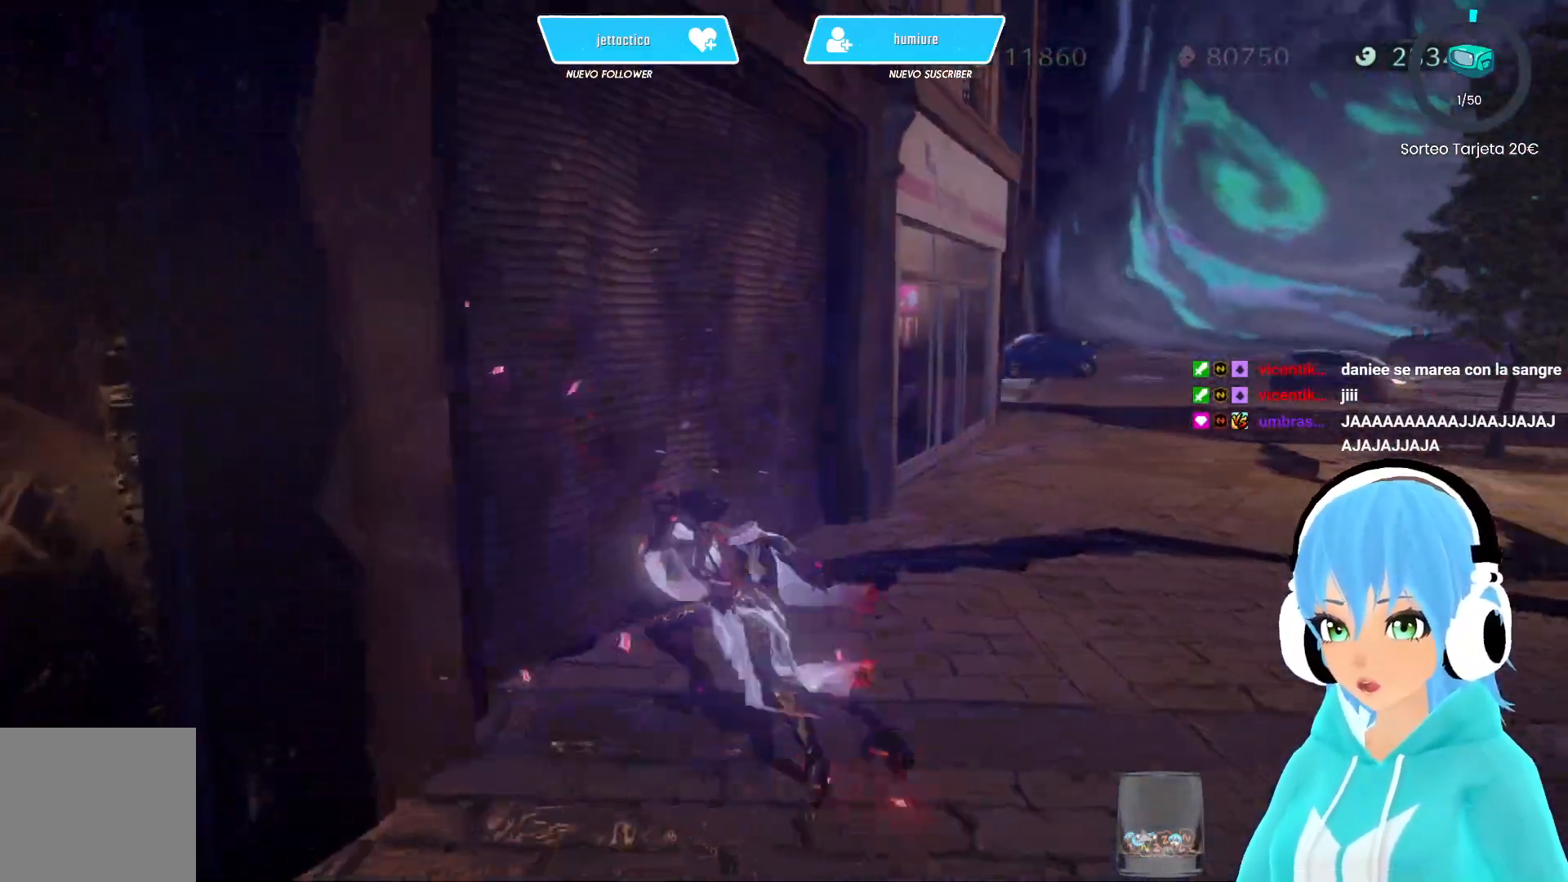
{"buttons": [], "left_stick": "up-left", "right_stick": "center", "events": [[17, "Y", "down"], [83, "Y", "up"], [167, "Y", "down"], [233, "Y", "up"], [333, "Y", "down"], [383, "Y", "up"]]}
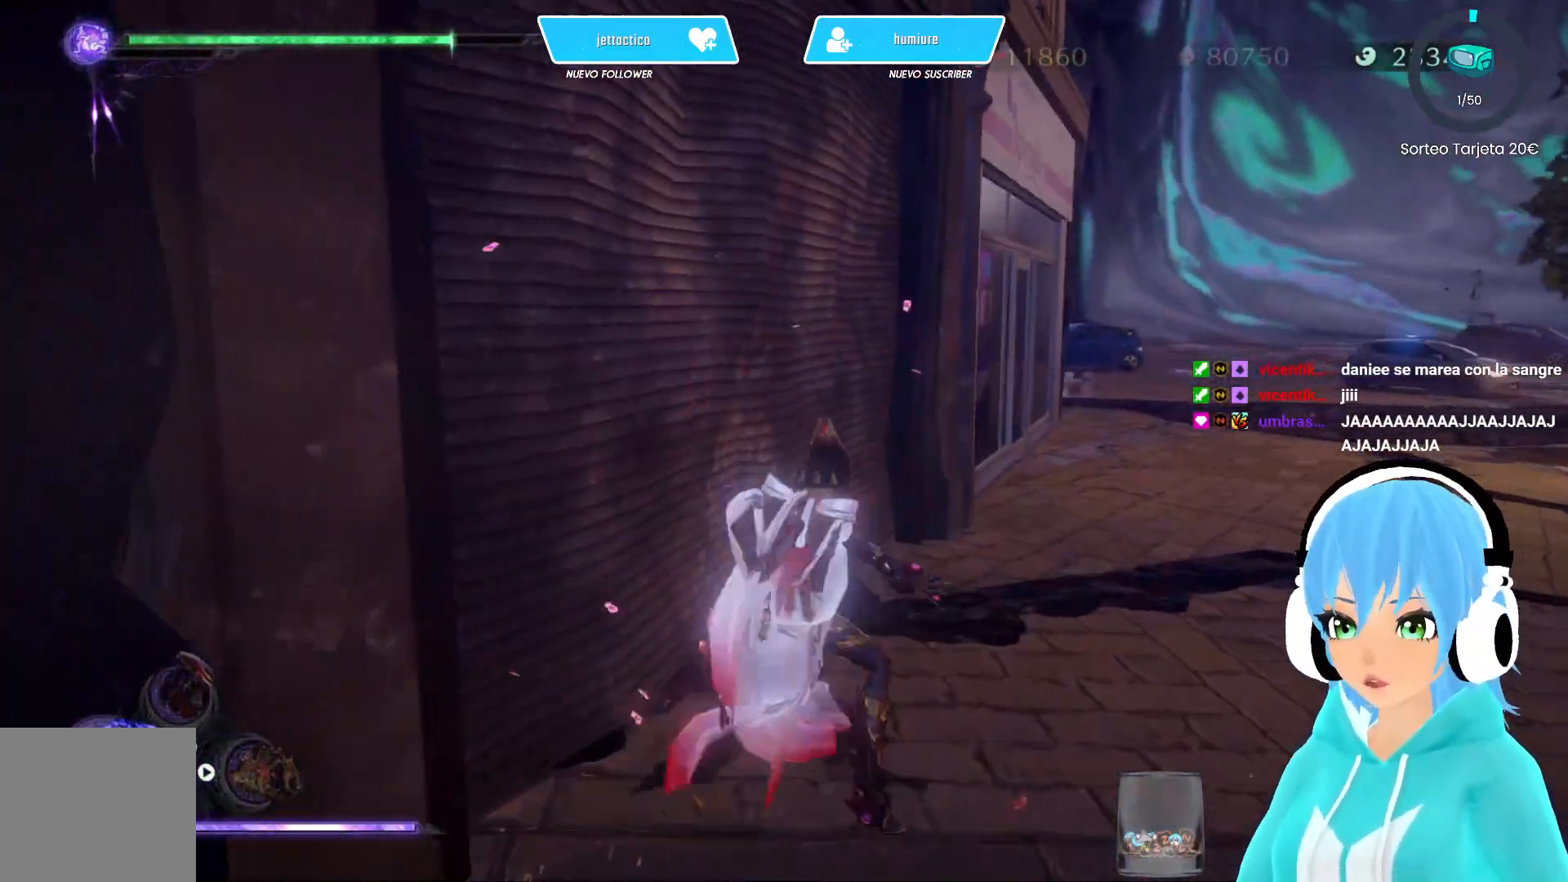
{"buttons": [], "left_stick": "right", "right_stick": "right", "events": [[167, "left_stick", "center"], [350, "left_stick", "right"], [433, "right_stick", "right"]]}
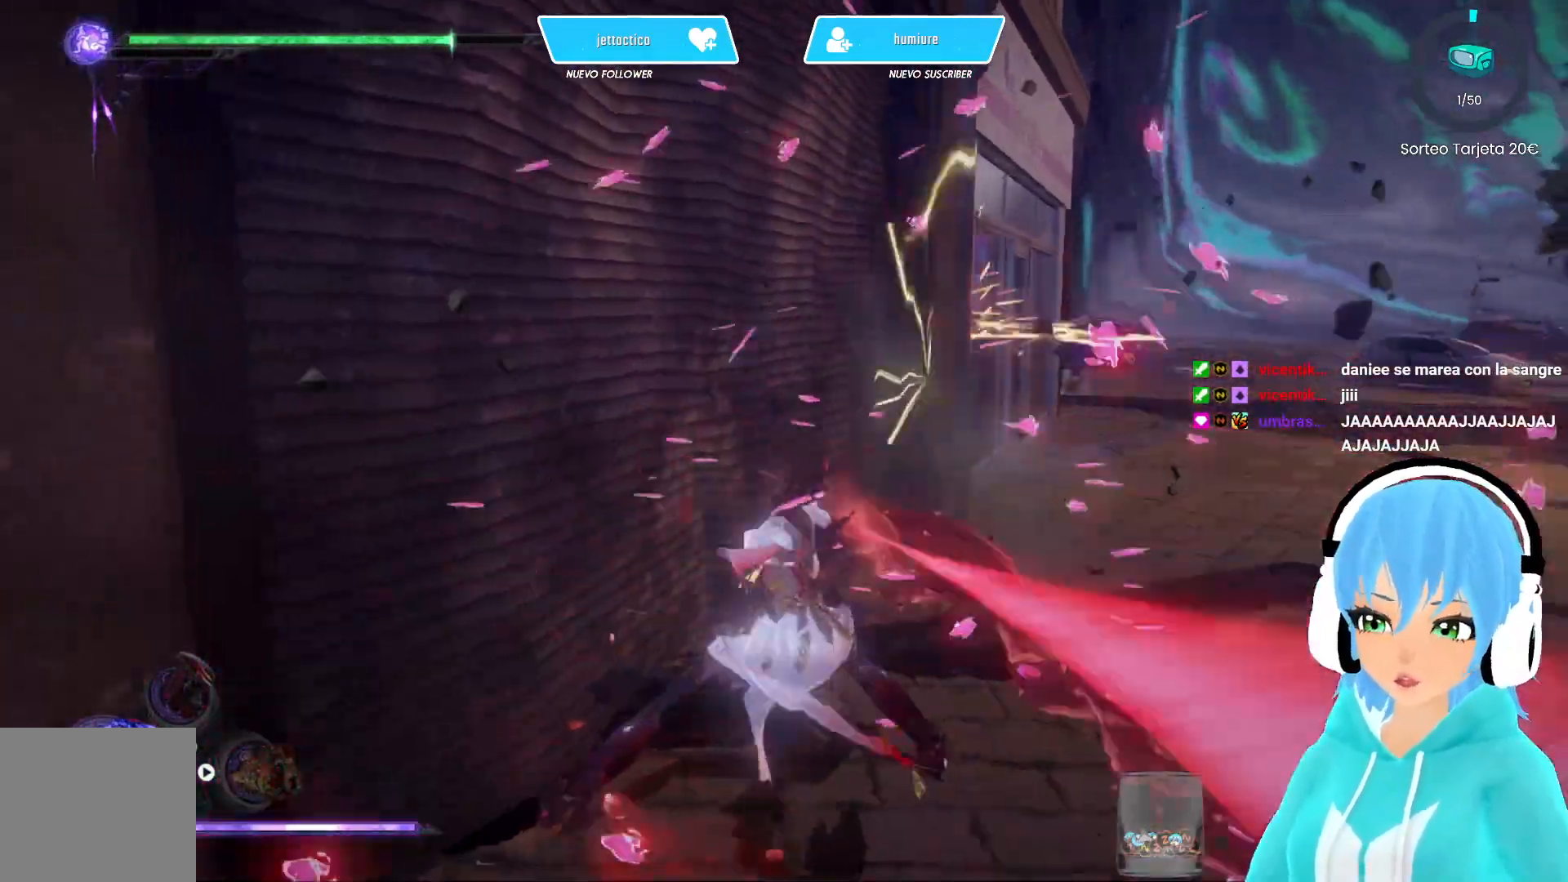
{"buttons": [], "left_stick": "up-right", "right_stick": "center", "events": [[117, "left_stick", "up-right"], [117, "right_stick", "center"]]}